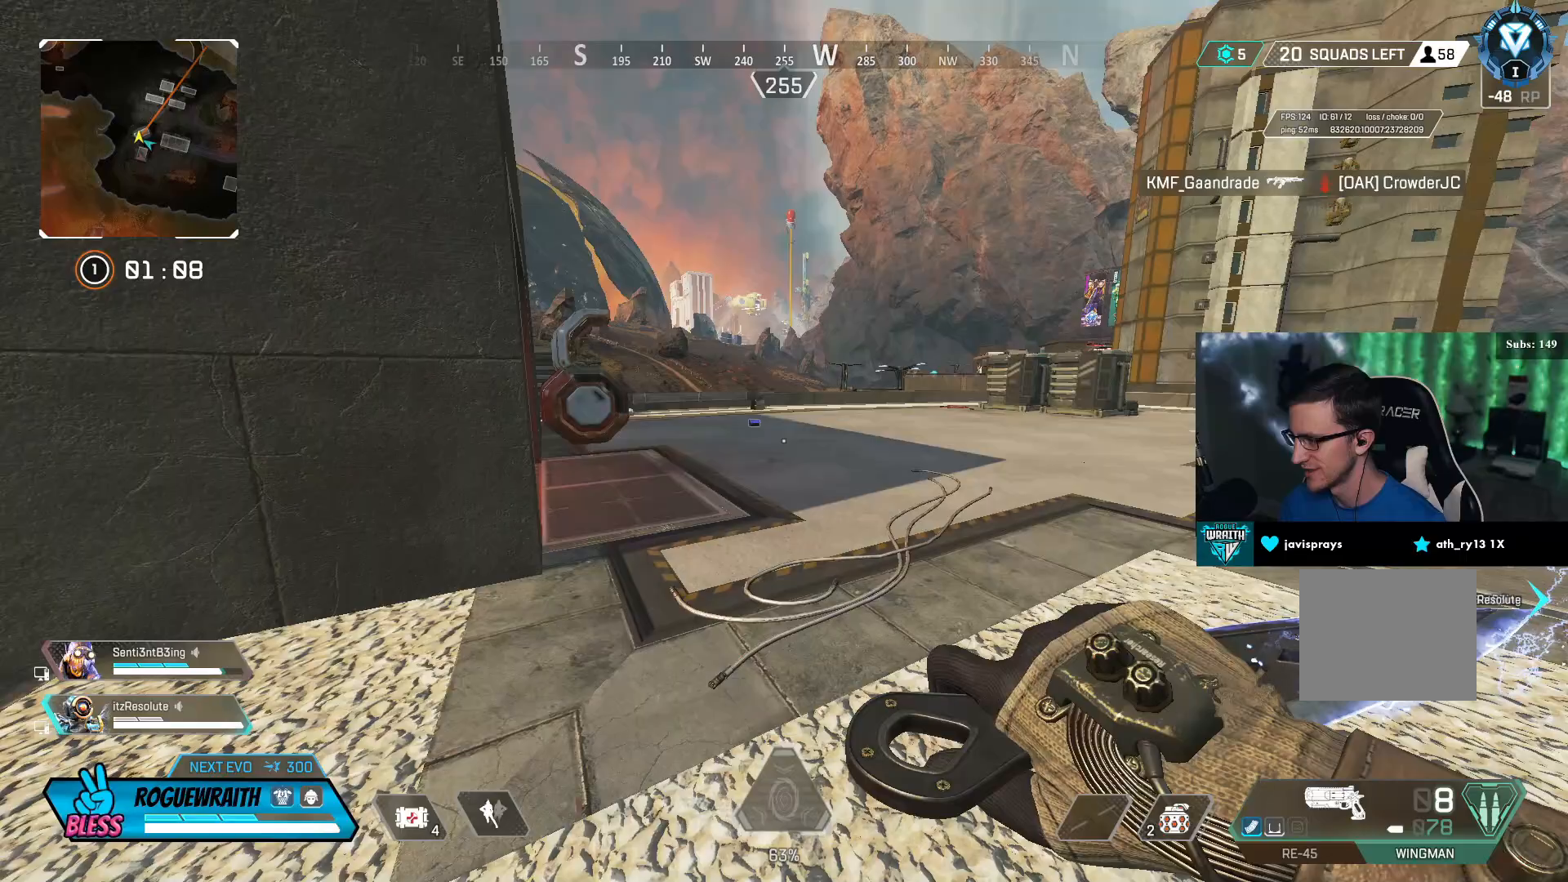
Gameplay with a controller (PlayStation layout); each line is a JSON object with the inputs held at the frame after it. "events" lists button and stick changes between this image and that frame as [ms after this image, input, new state], when the widget could be followed in between.
{"buttons": [], "left_stick": "up-right", "right_stick": "left", "events": [[200, "TRIANGLE", "down"], [250, "TRIANGLE", "up"], [367, "right_stick", "left"], [400, "left_stick", "up-right"]]}
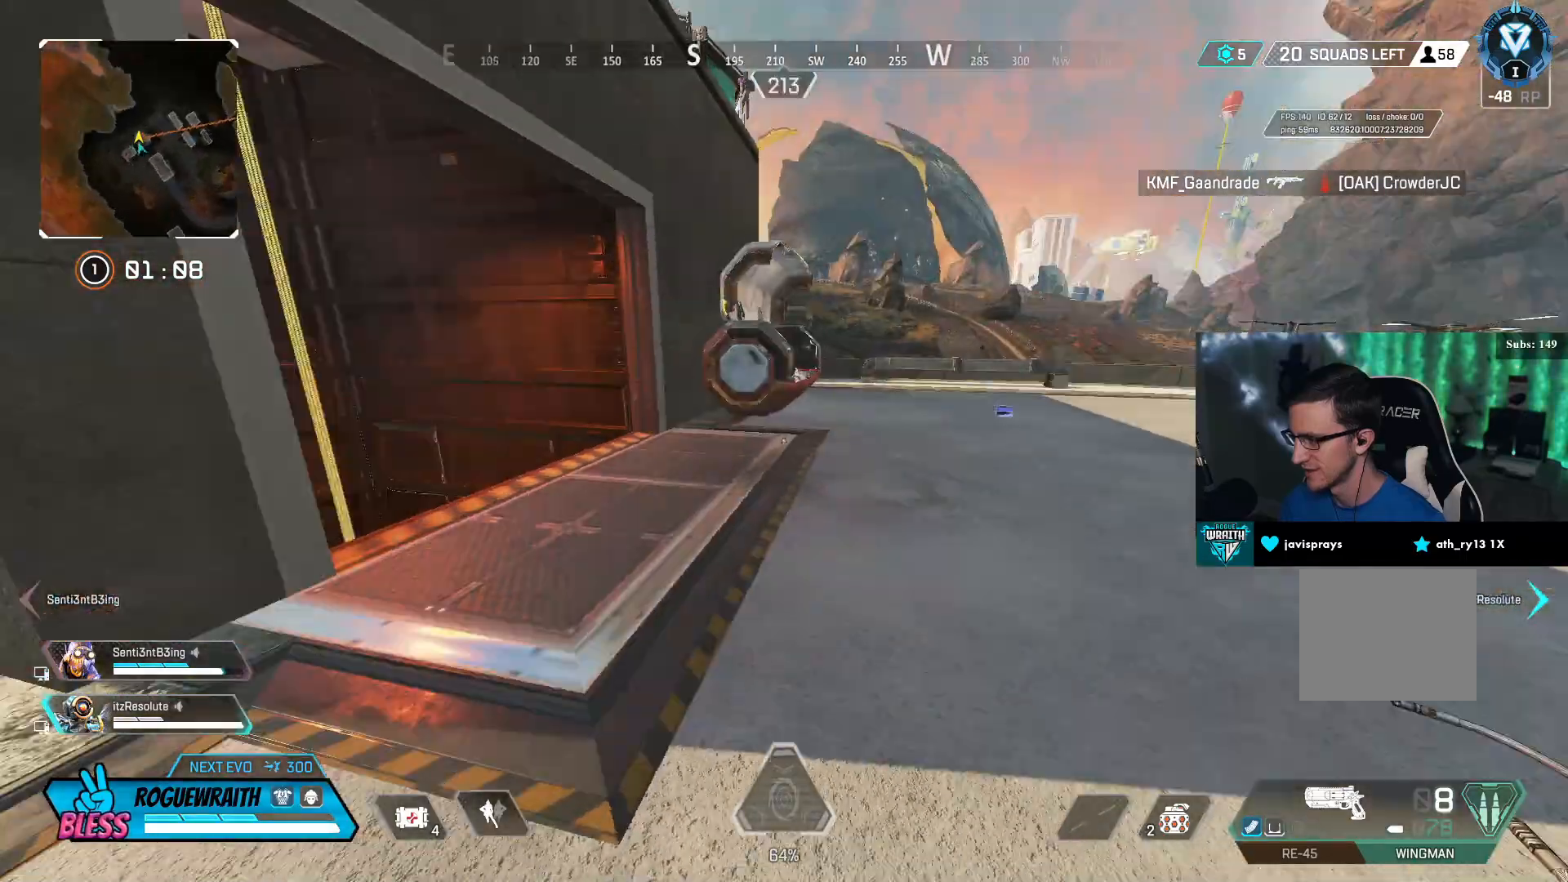
{"buttons": ["L3"], "left_stick": "up", "right_stick": "right", "events": [[50, "right_stick", "center"], [200, "right_stick", "right"], [367, "left_stick", "up"], [417, "L3", "down"]]}
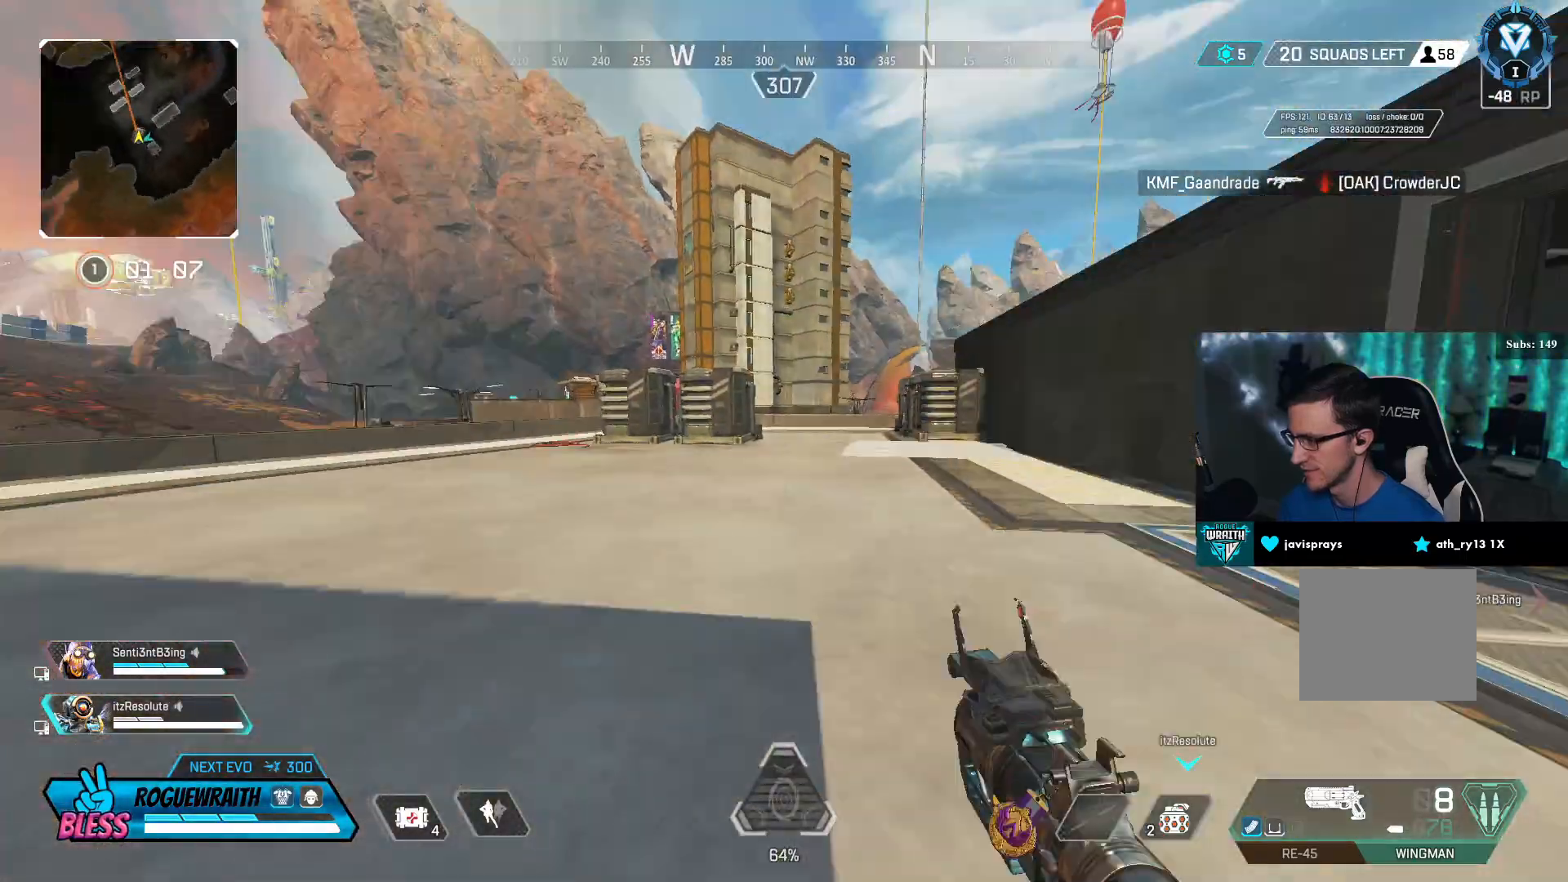
{"buttons": ["TRIANGLE"], "left_stick": "up", "right_stick": "center", "events": [[100, "right_stick", "center"], [150, "L3", "up"], [300, "TRIANGLE", "down"]]}
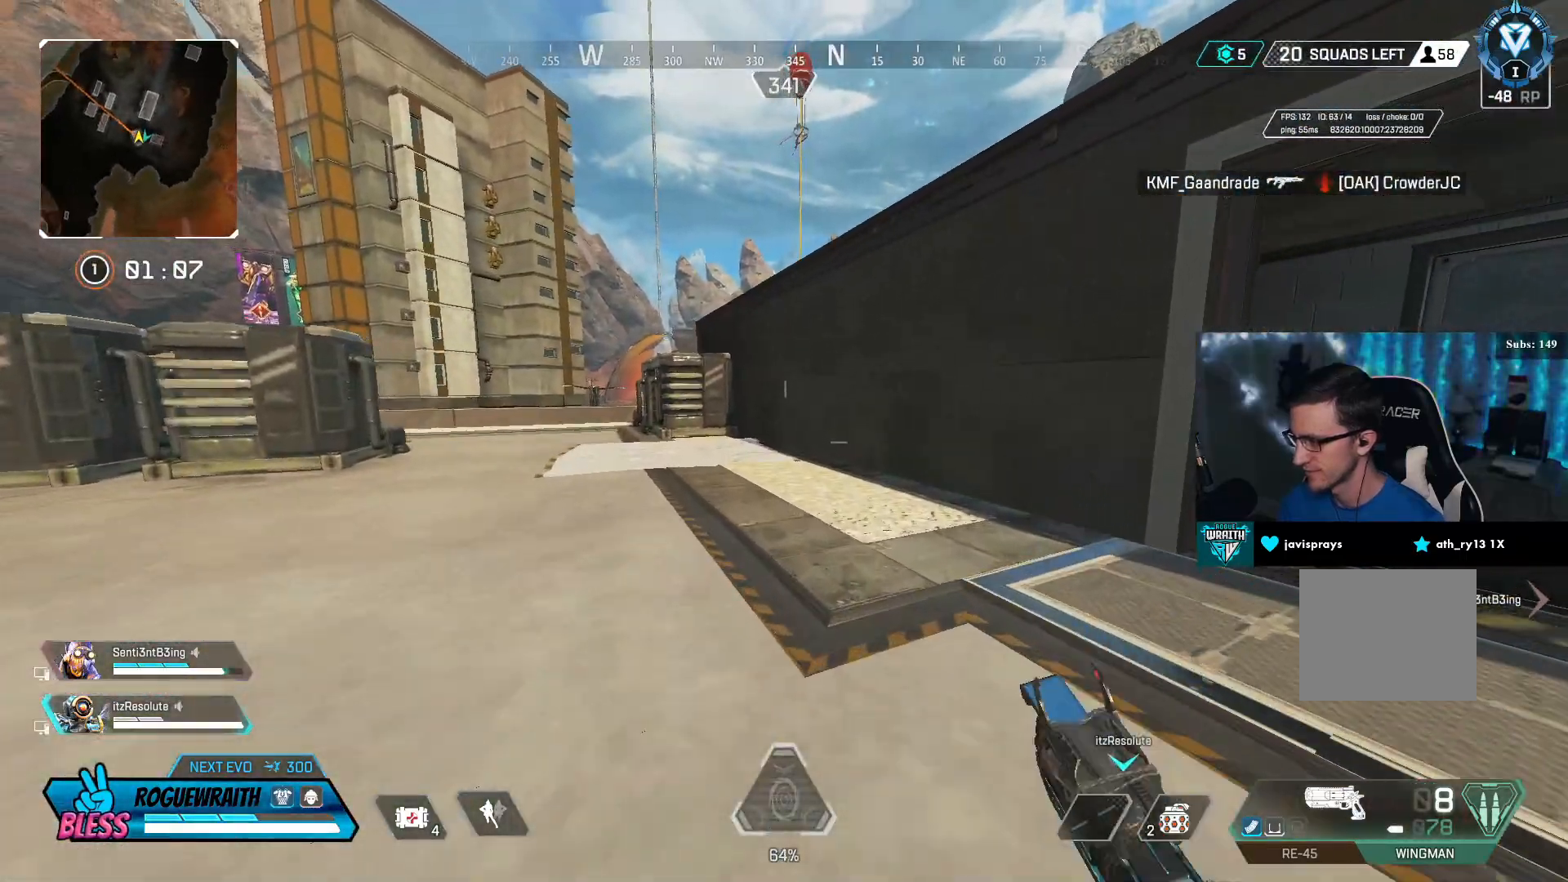
{"buttons": [], "left_stick": "up", "right_stick": "center", "events": [[17, "TRIANGLE", "up"], [150, "right_stick", "left"], [367, "right_stick", "center"]]}
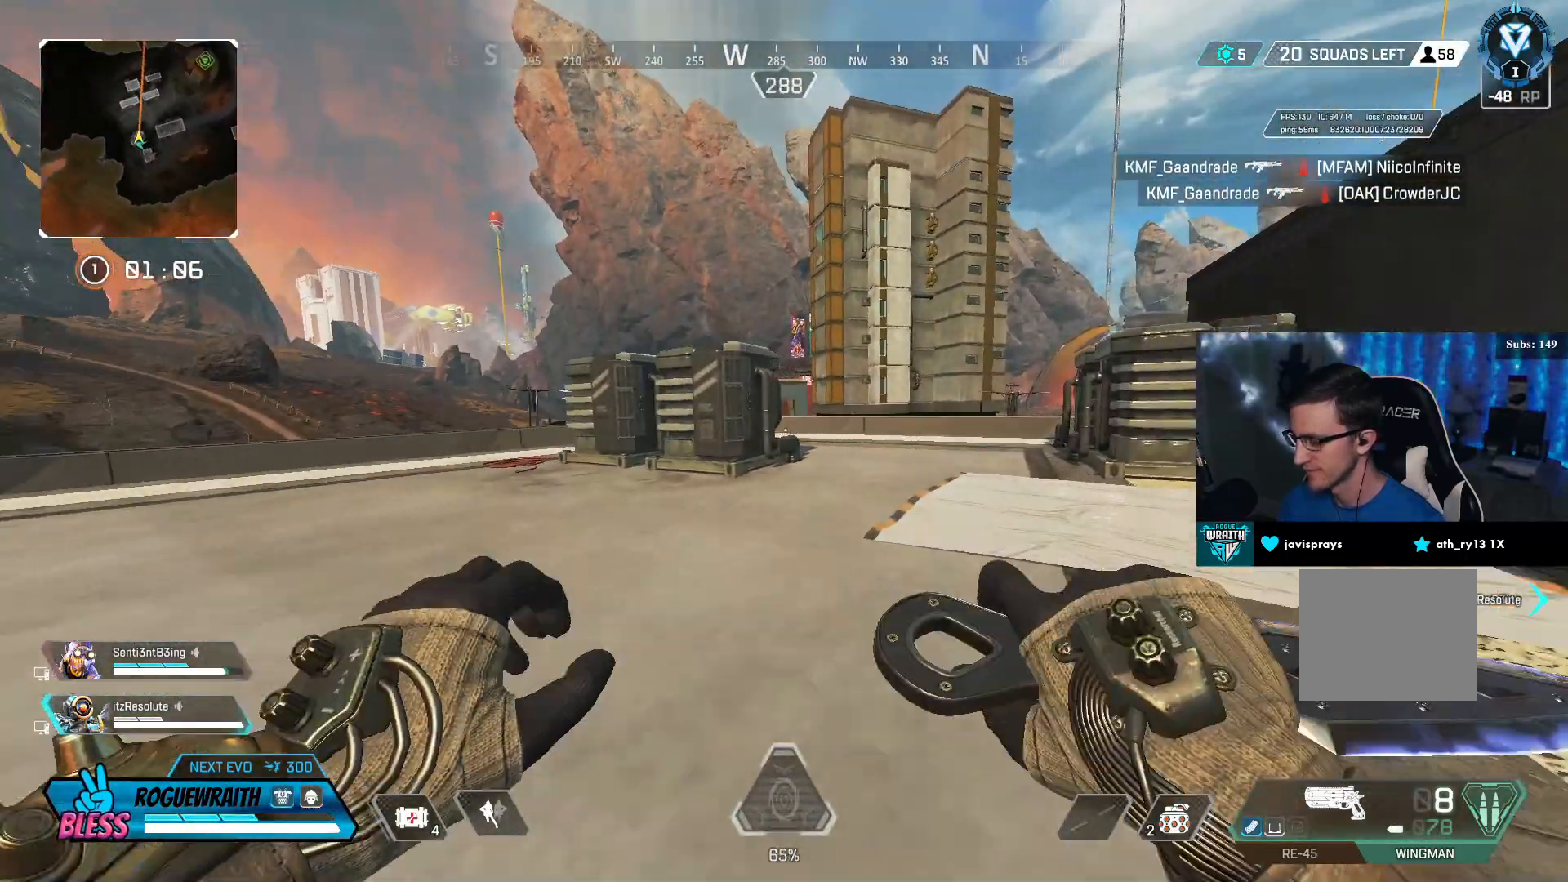
{"buttons": [], "left_stick": "up", "right_stick": "center", "events": []}
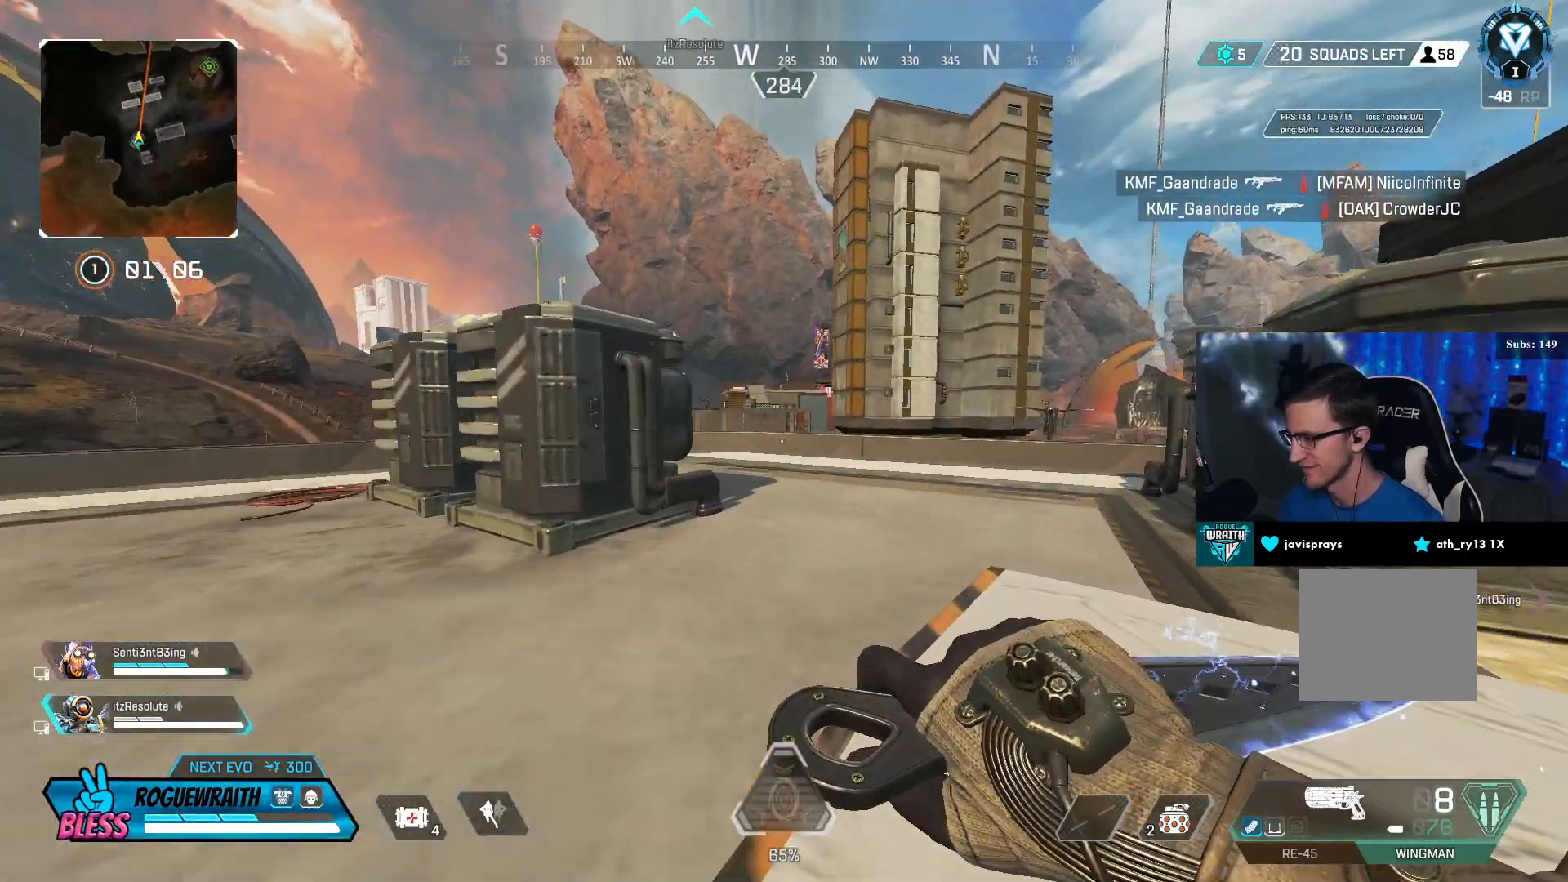
{"buttons": [], "left_stick": "center", "right_stick": "center", "events": [[367, "TRIANGLE", "down"], [367, "left_stick", "center"], [450, "TRIANGLE", "up"]]}
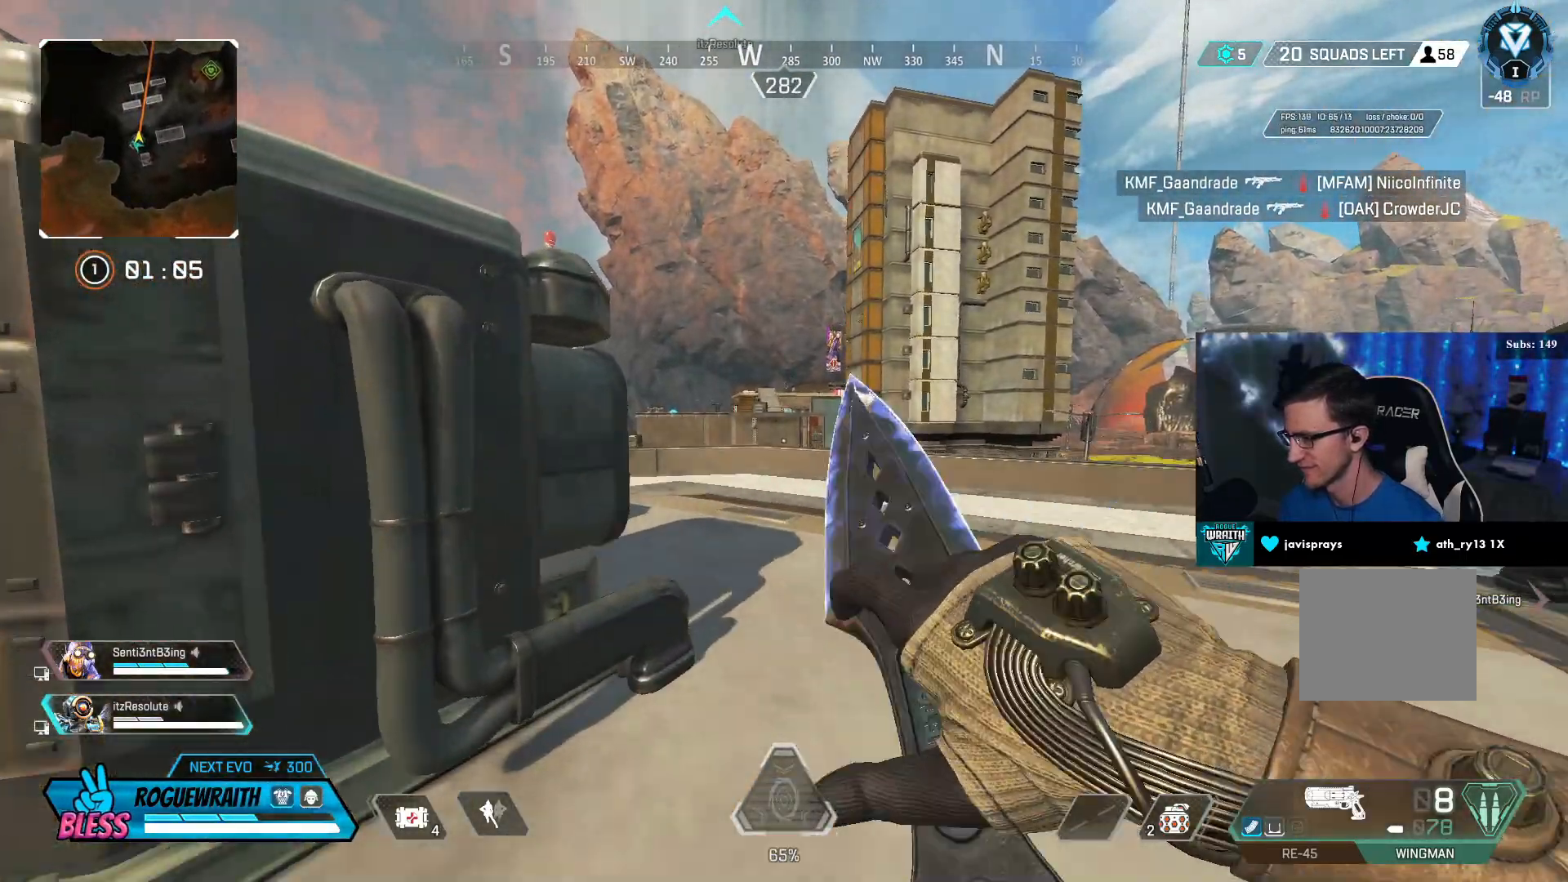
{"buttons": ["L2"], "left_stick": "up", "right_stick": "center", "events": [[400, "L2", "down"], [400, "left_stick", "up"]]}
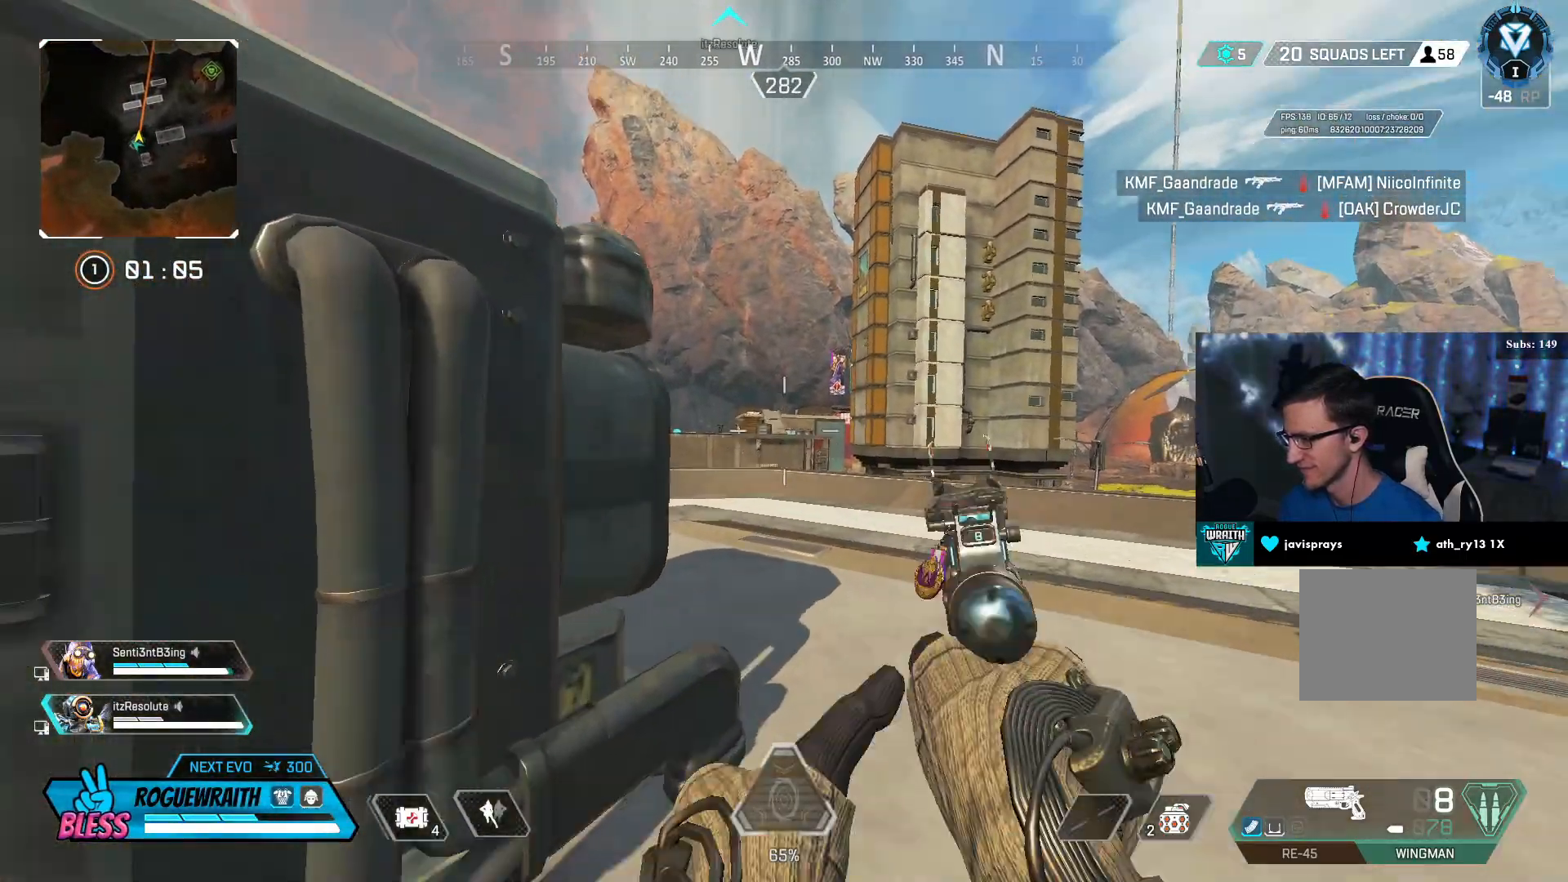
{"buttons": ["L2"], "left_stick": "center", "right_stick": "center", "events": [[217, "left_stick", "center"]]}
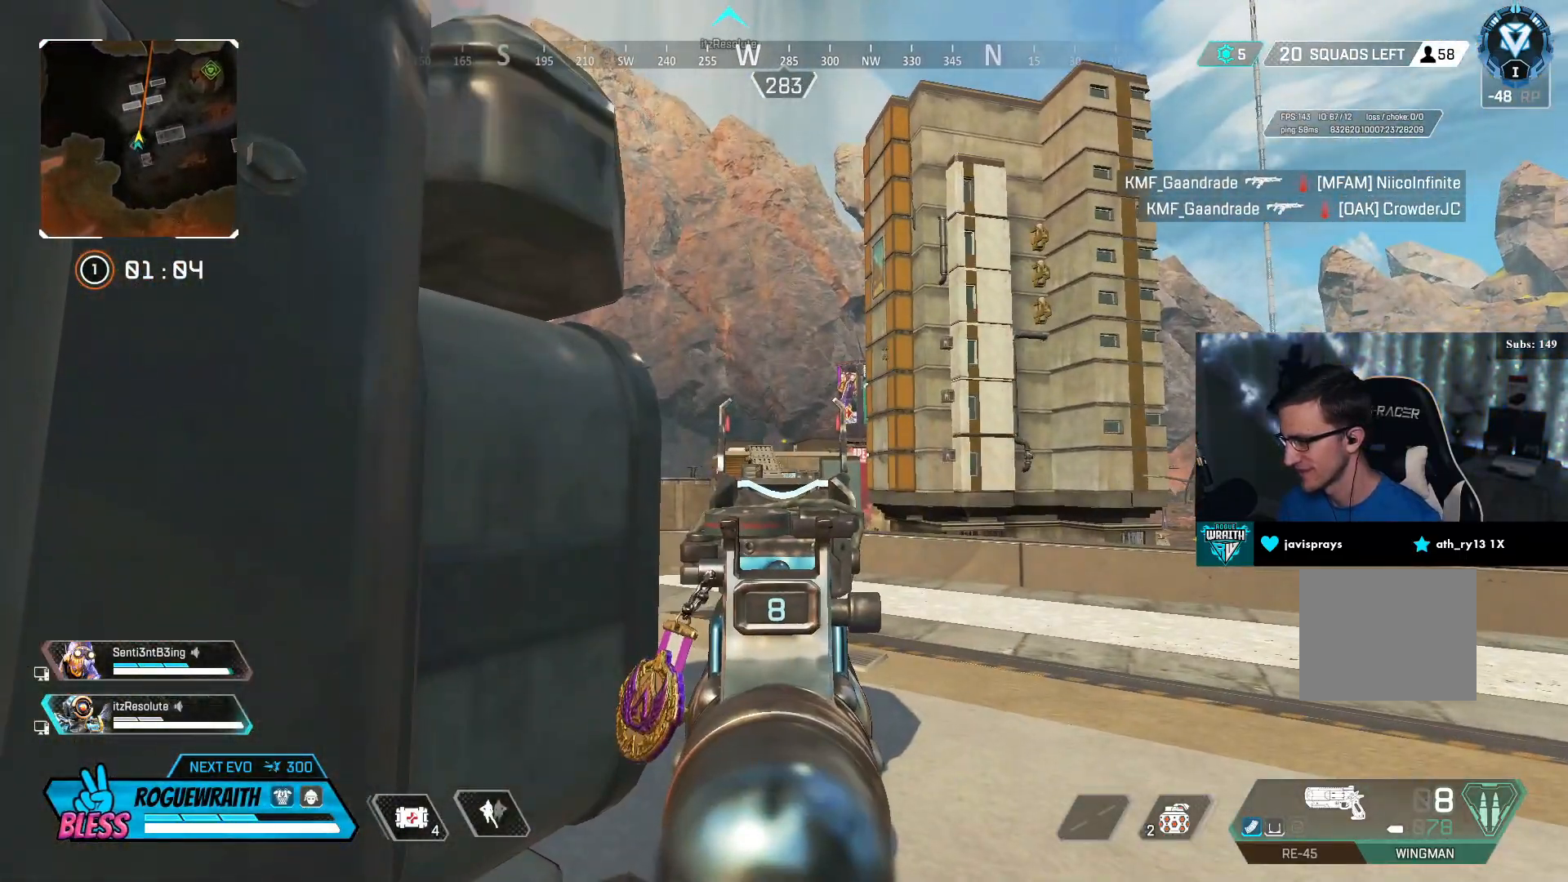
{"buttons": ["L2"], "left_stick": "center", "right_stick": "center", "events": []}
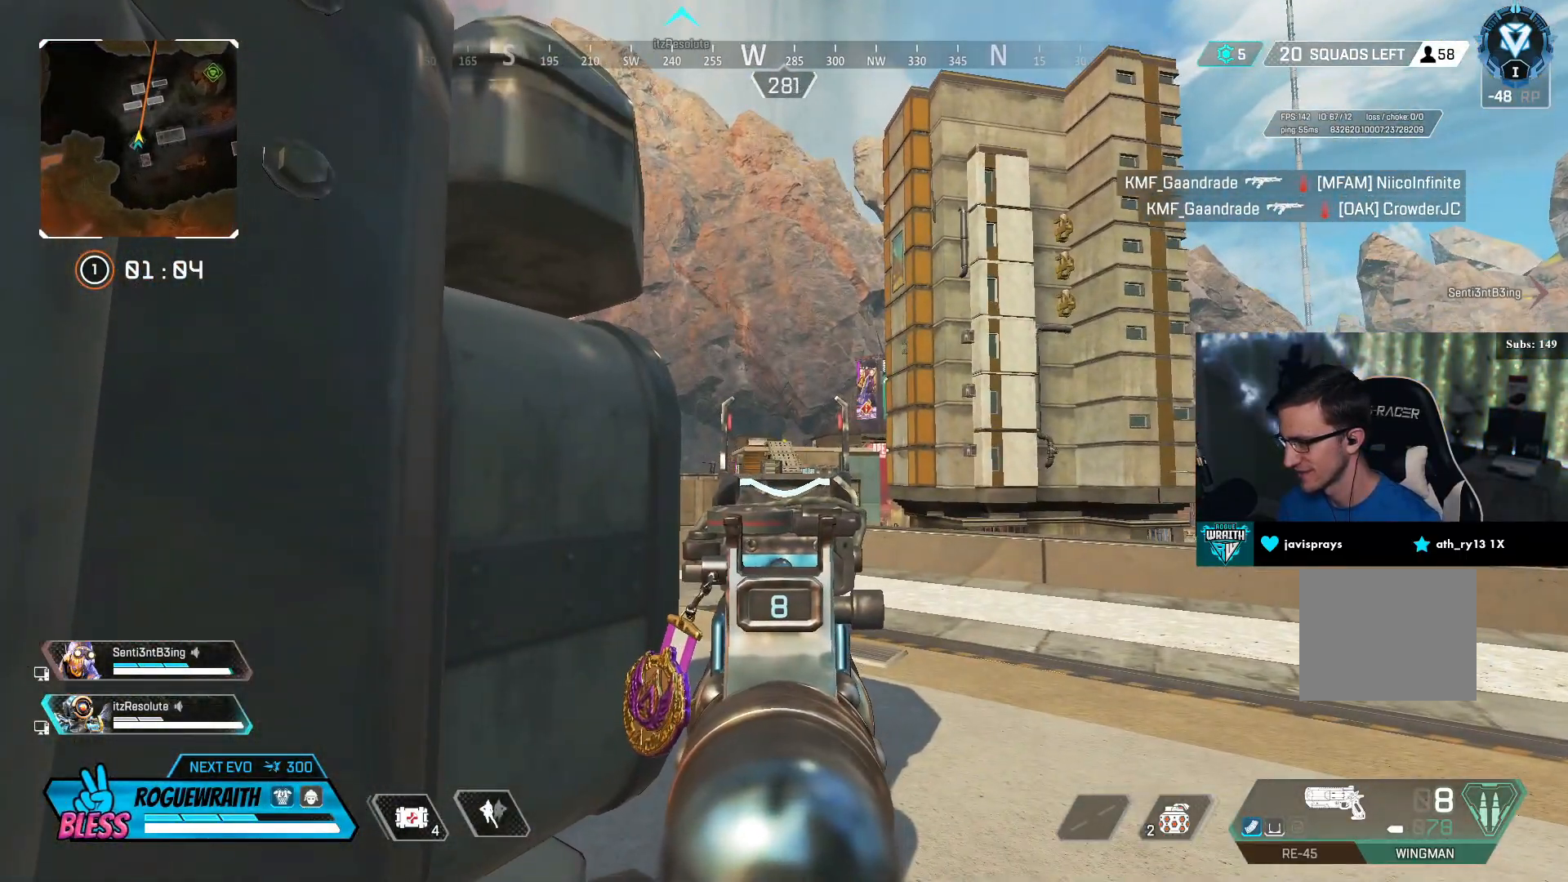
{"buttons": ["L2"], "left_stick": "center", "right_stick": "center", "events": []}
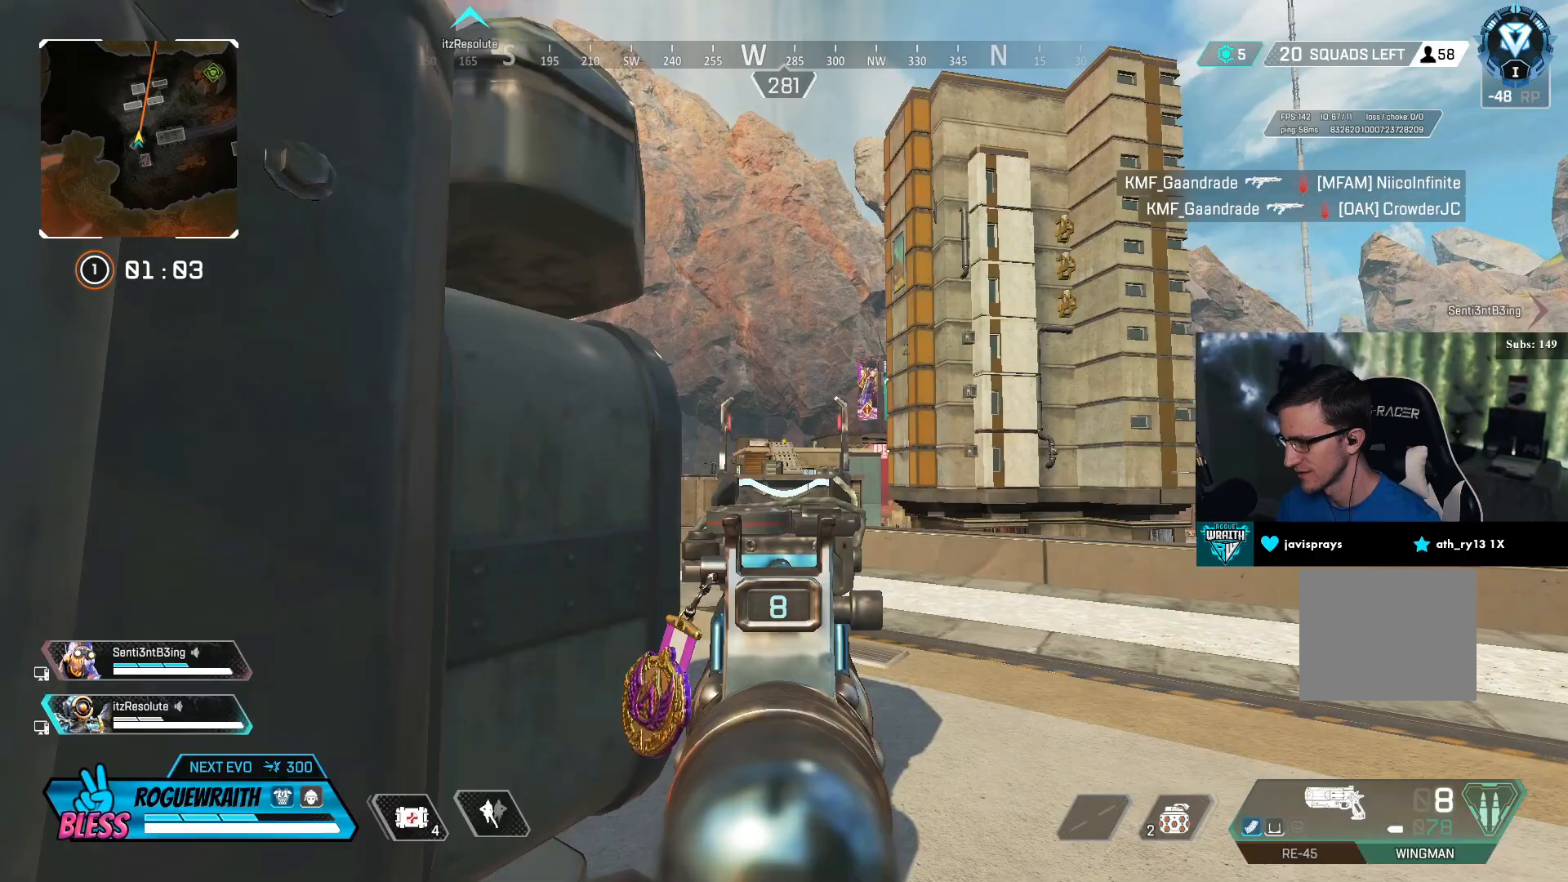
{"buttons": ["L2"], "left_stick": "center", "right_stick": "center", "events": []}
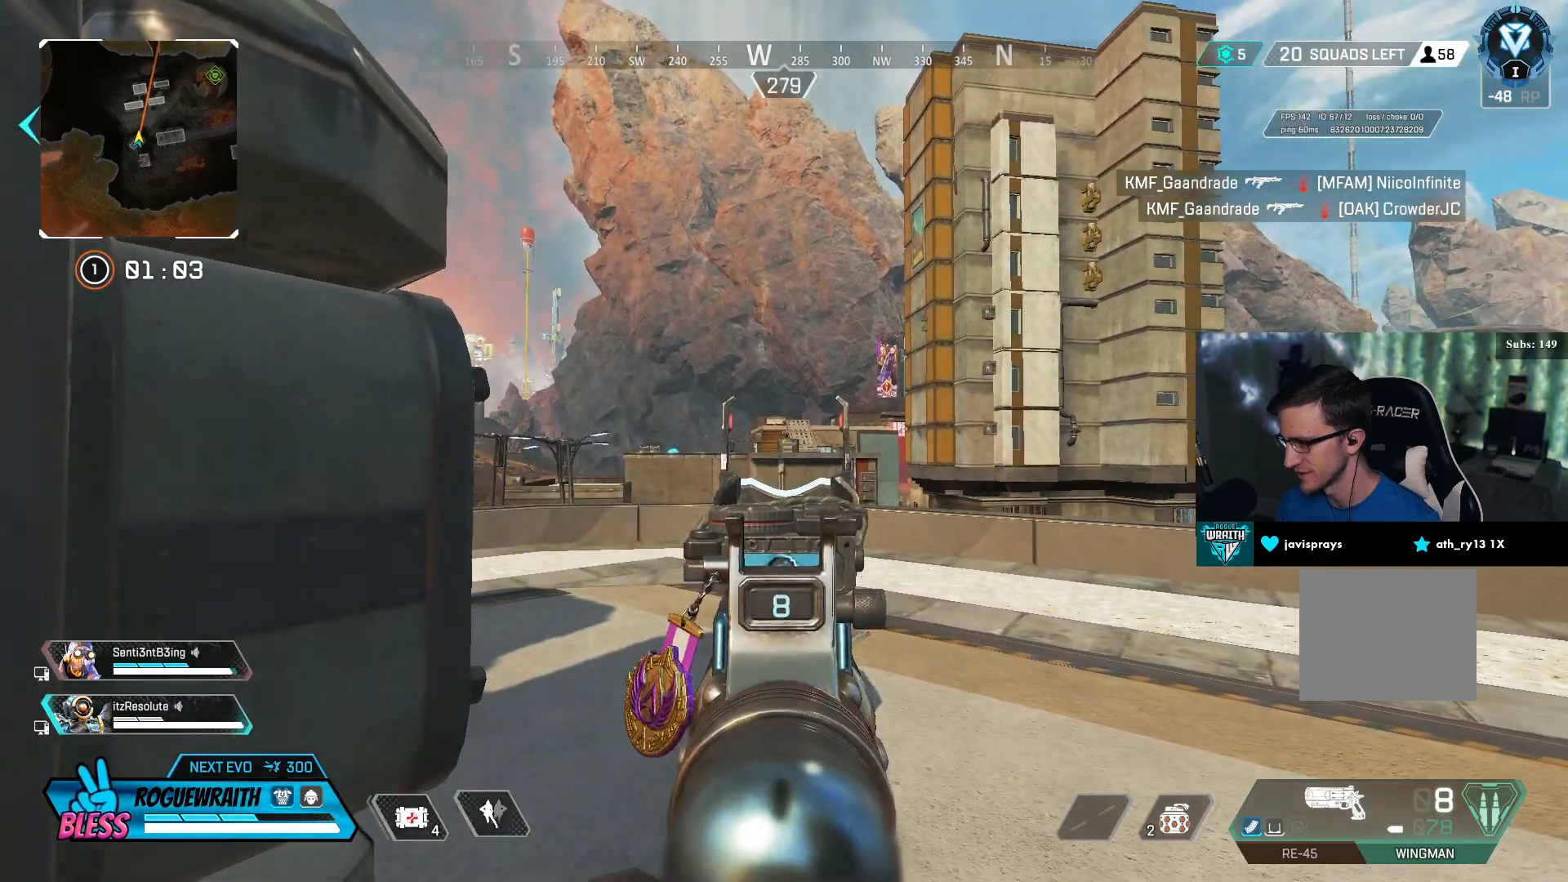
{"buttons": ["L2", "R1"], "left_stick": "center", "right_stick": "center", "events": [[317, "R1", "down"], [400, "R1", "up"], [500, "R1", "down"]]}
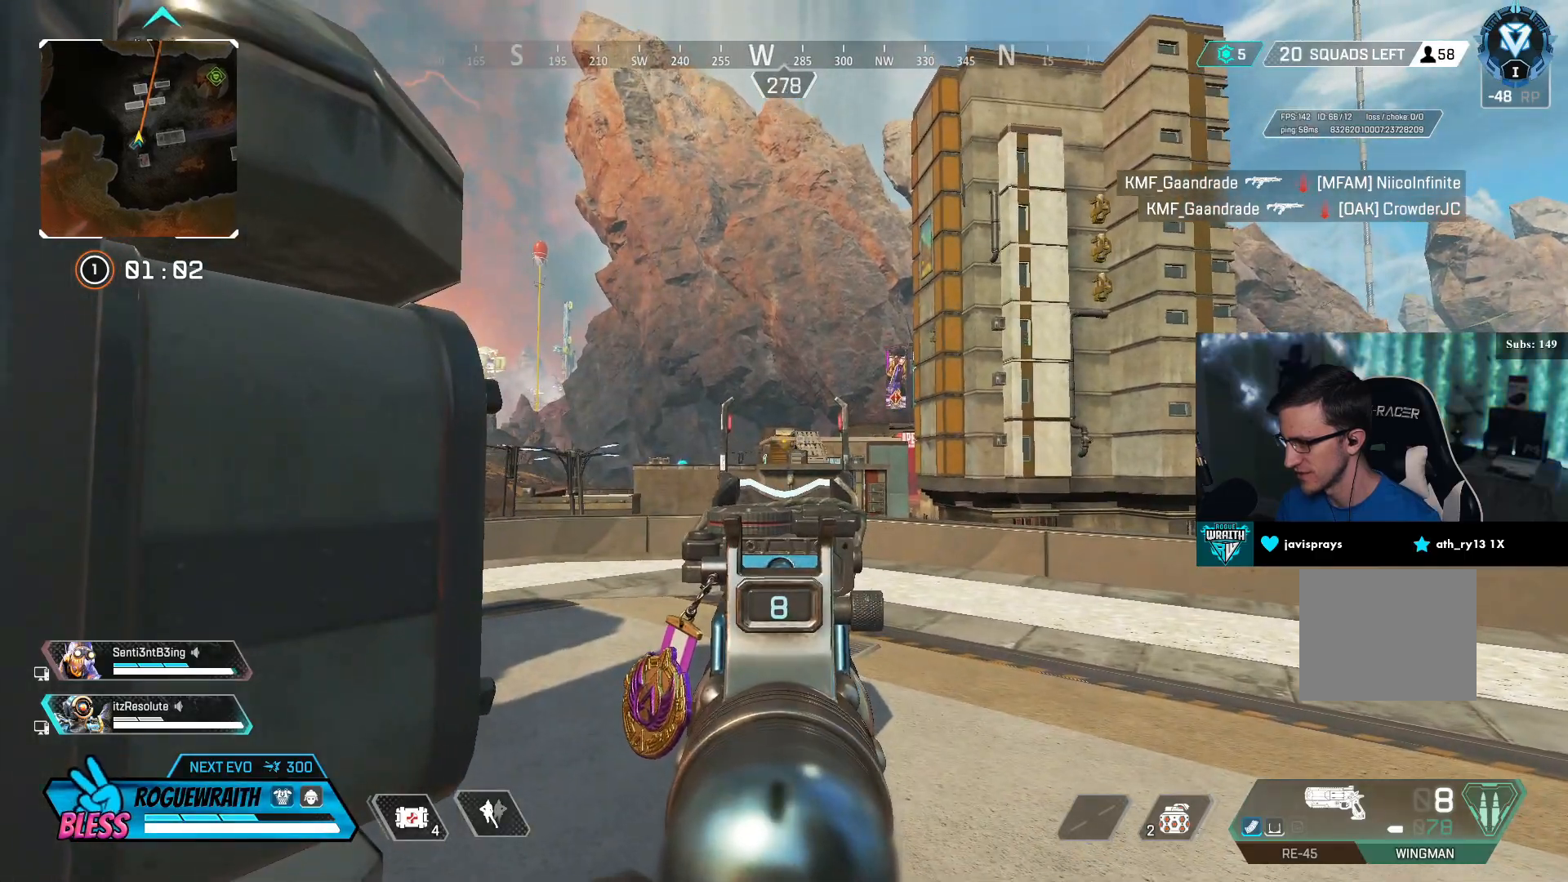
{"buttons": [], "left_stick": "left", "right_stick": "center", "events": [[67, "R1", "up"], [100, "left_stick", "left"], [250, "L2", "up"], [300, "right_stick", "left"], [450, "right_stick", "center"]]}
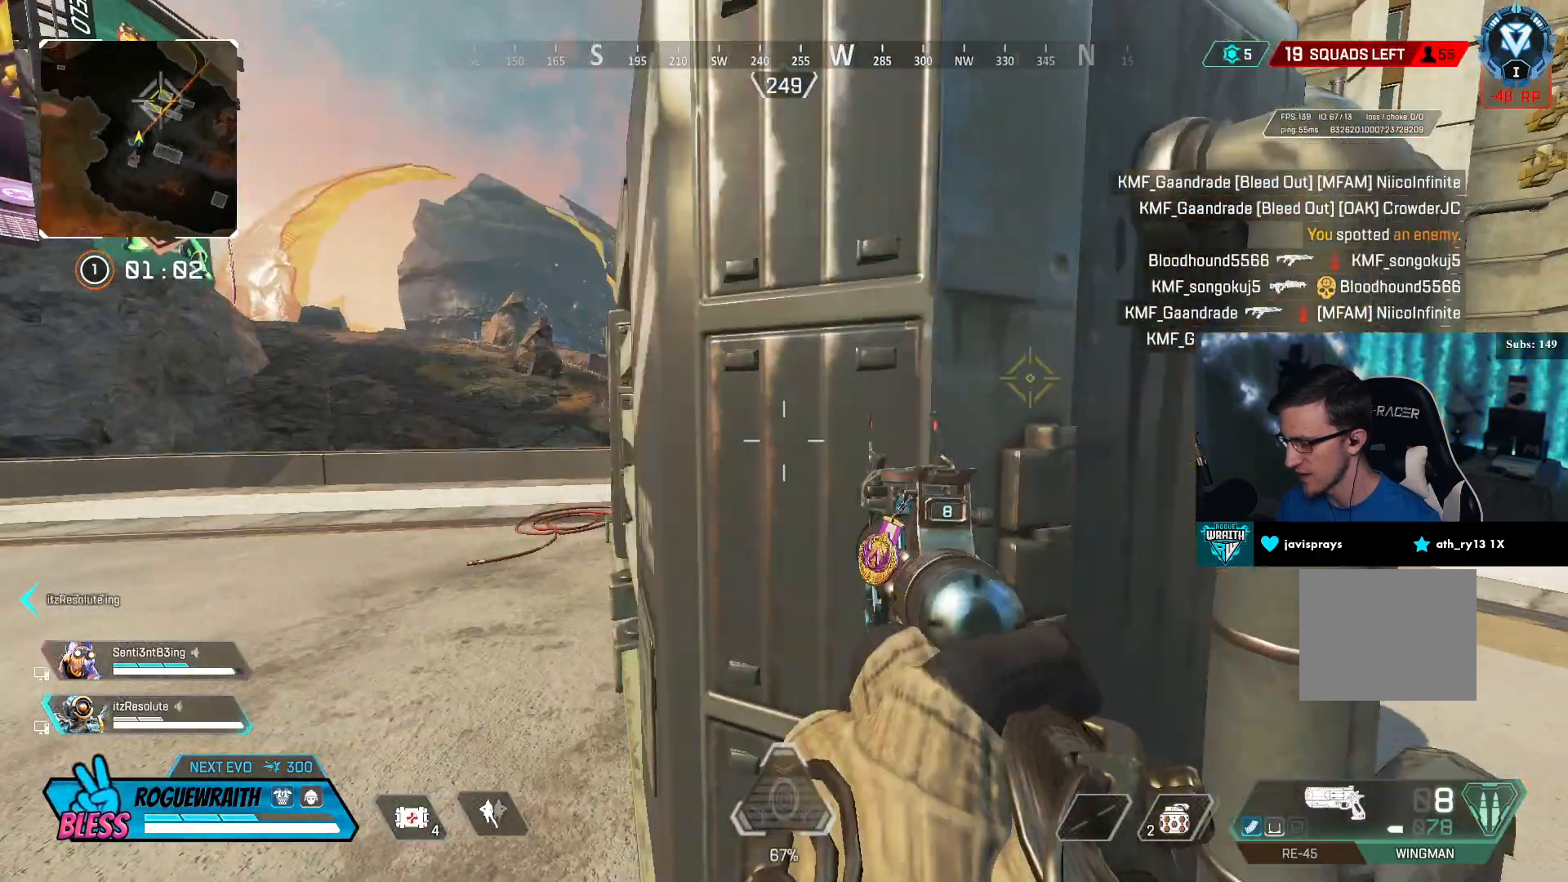
{"buttons": [], "left_stick": "center", "right_stick": "center", "events": [[100, "left_stick", "center"], [217, "left_stick", "up"], [350, "left_stick", "center"]]}
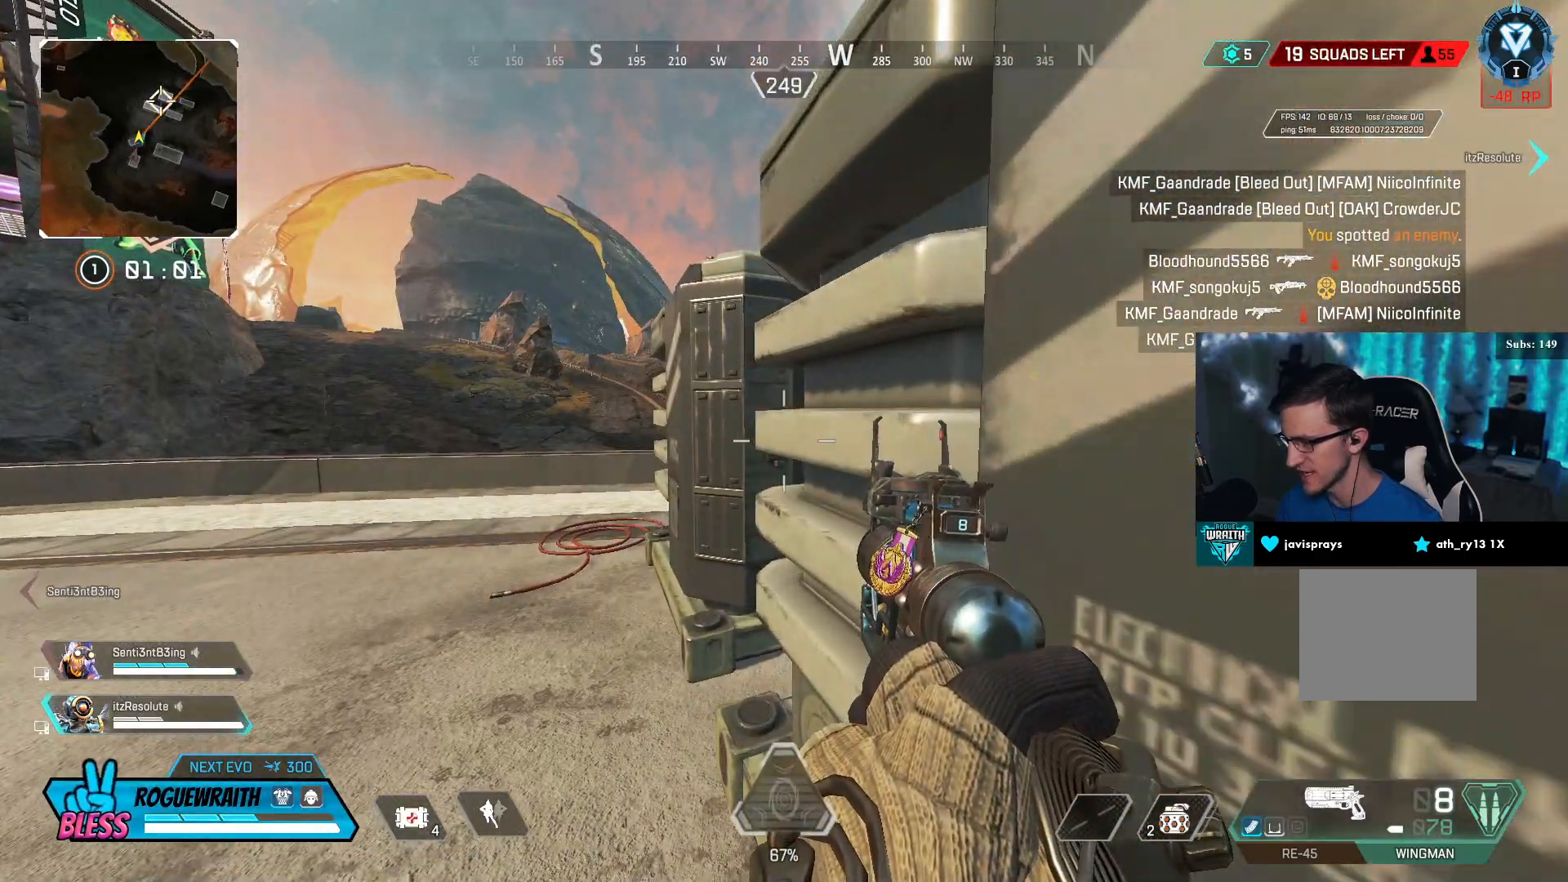
{"buttons": [], "left_stick": "up", "right_stick": "center", "events": [[217, "left_stick", "left"], [350, "left_stick", "center"], [500, "left_stick", "up"]]}
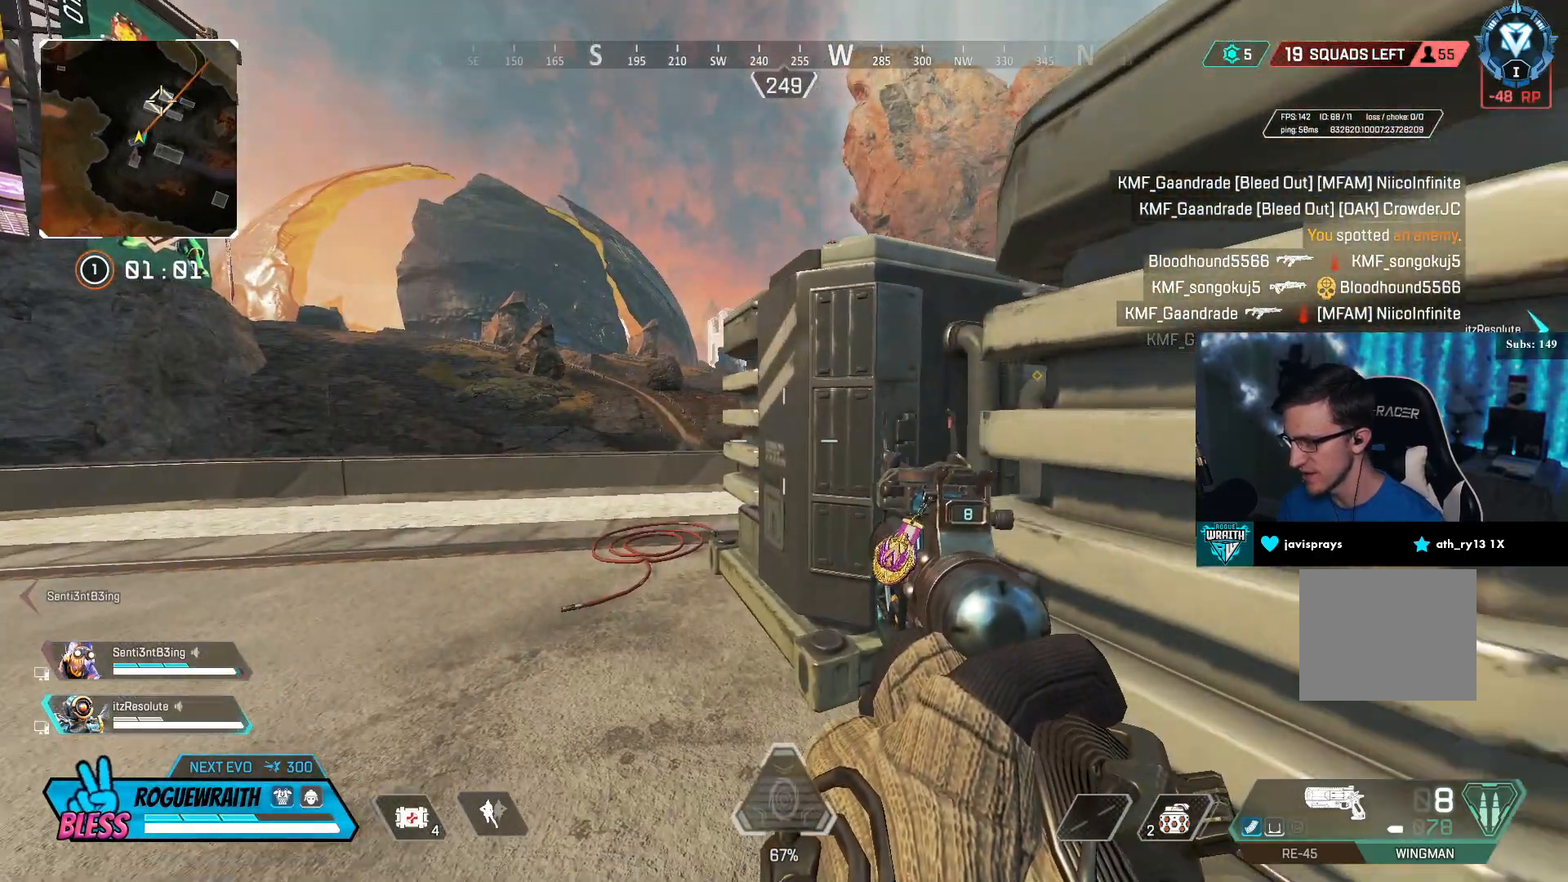
{"buttons": [], "left_stick": "up-left", "right_stick": "center", "events": [[50, "left_stick", "up-left"], [200, "left_stick", "center"], [217, "right_stick", "right"], [300, "left_stick", "up-left"], [400, "right_stick", "center"]]}
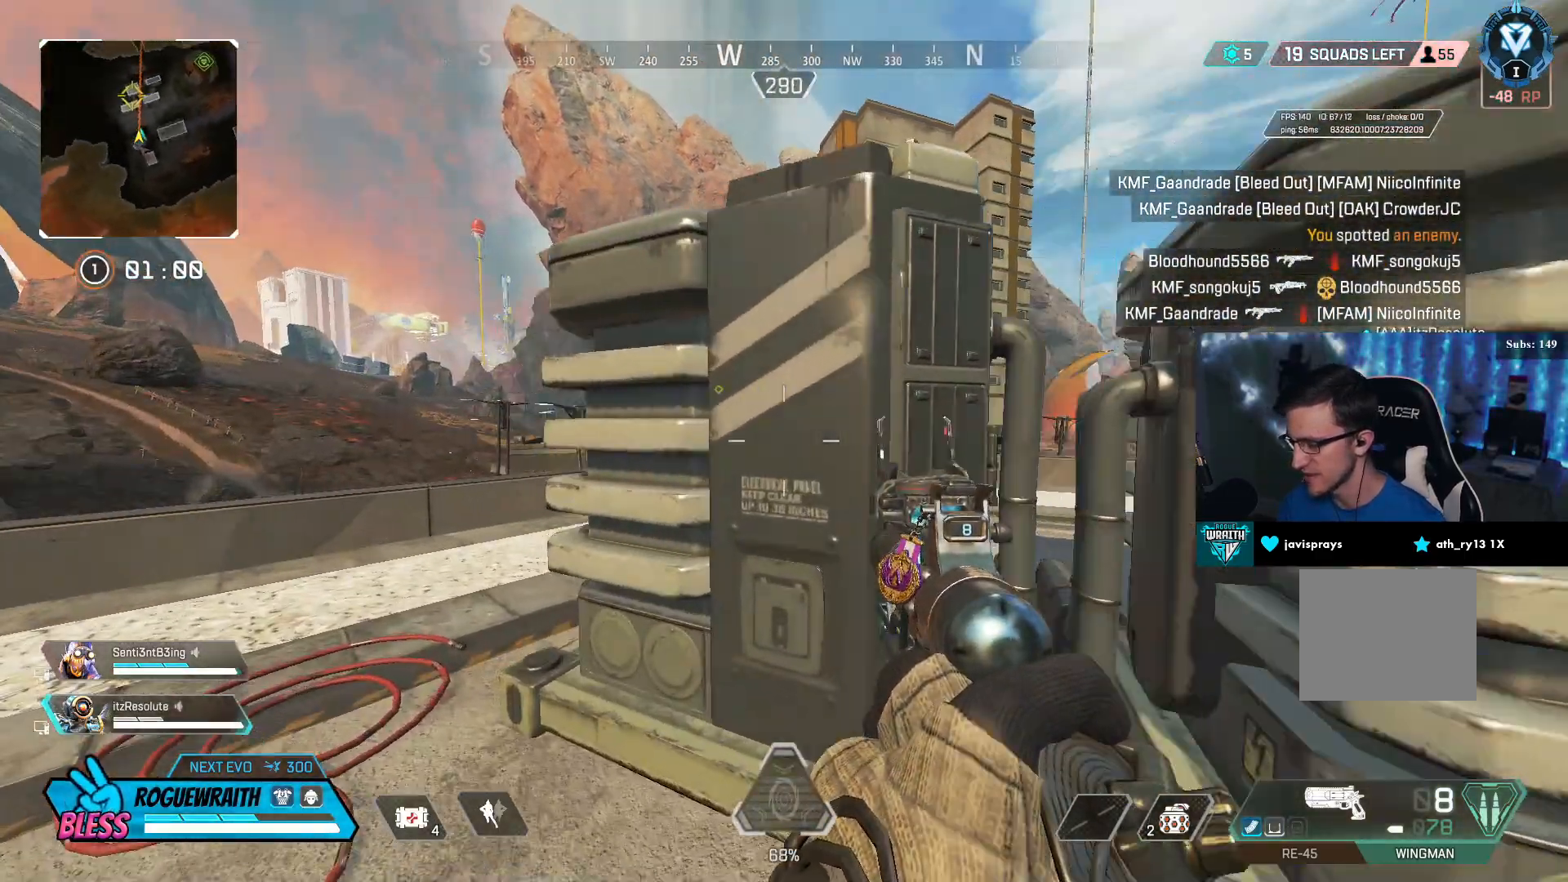
{"buttons": ["L2"], "left_stick": "center", "right_stick": "center", "events": [[150, "L2", "down"], [400, "left_stick", "center"]]}
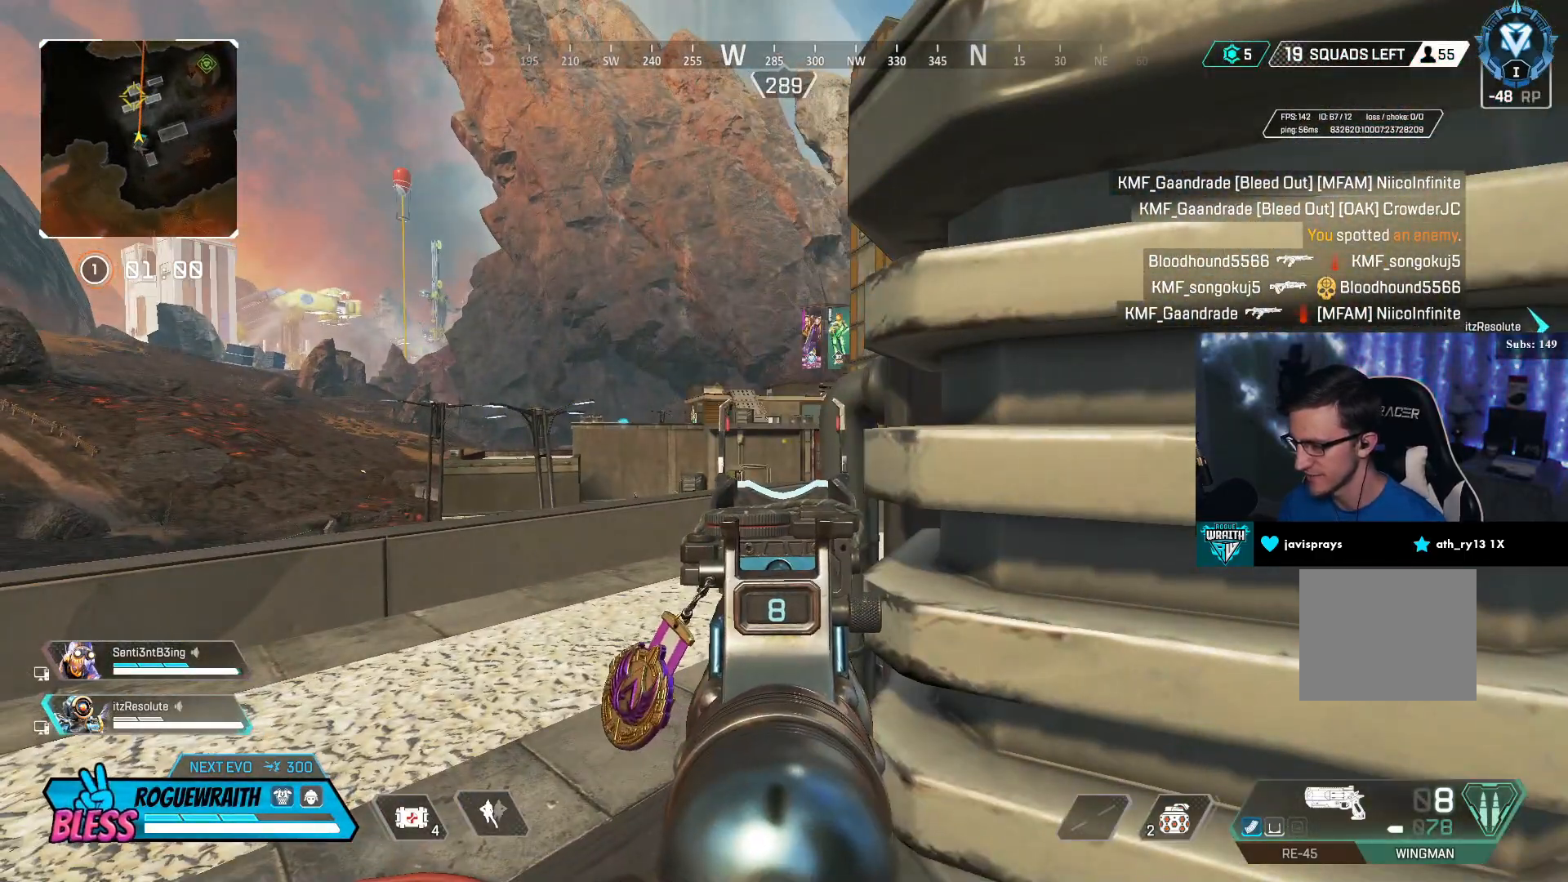
{"buttons": ["L2"], "left_stick": "center", "right_stick": "center", "events": [[150, "left_stick", "up-left"], [200, "left_stick", "center"]]}
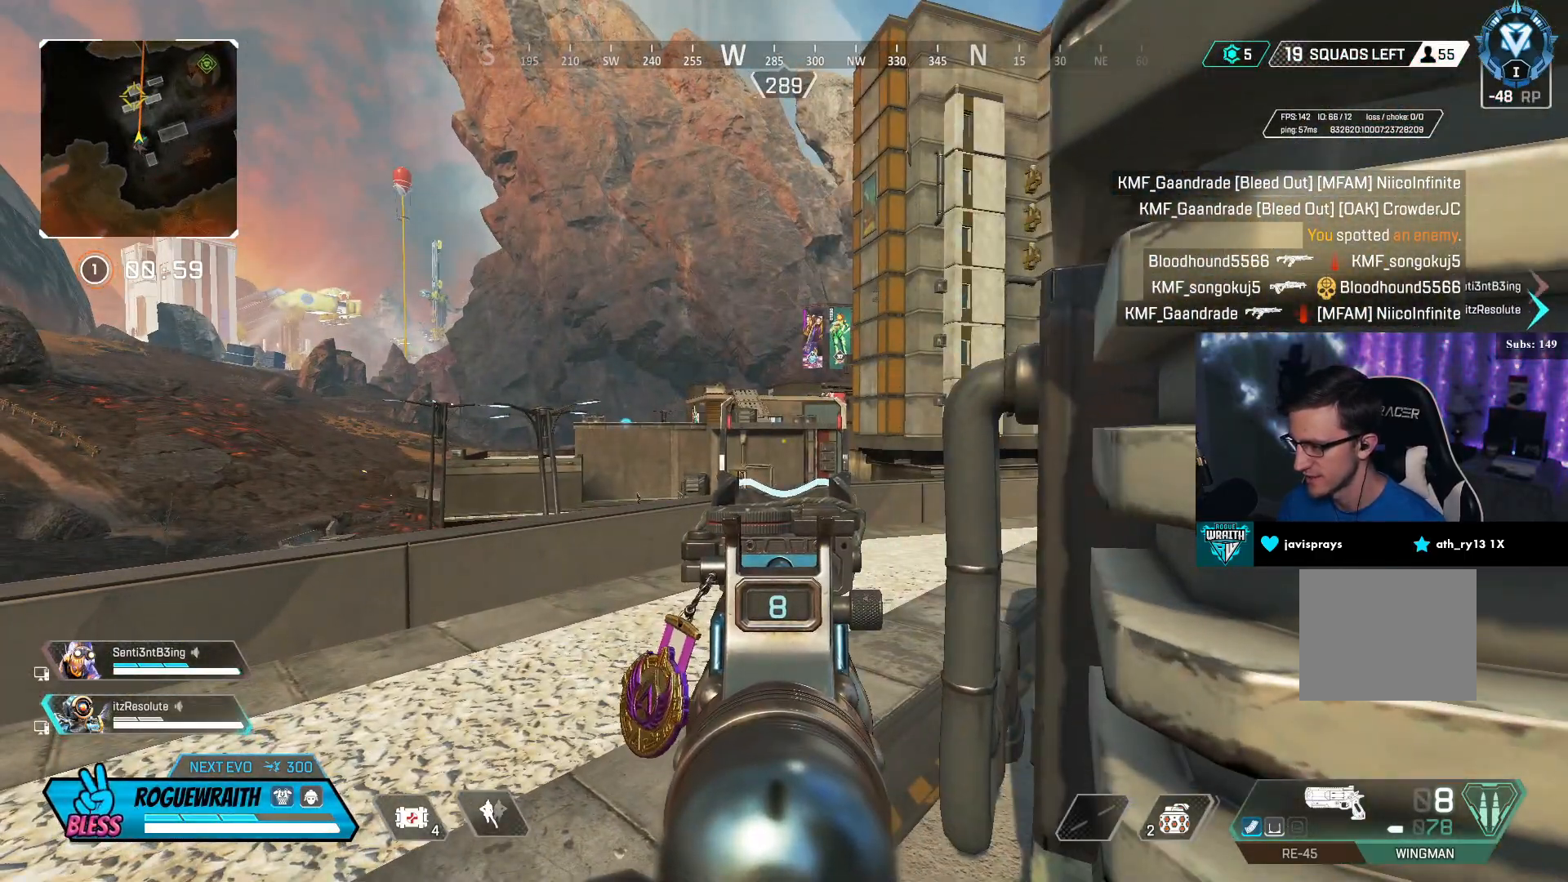
{"buttons": ["L2"], "left_stick": "center", "right_stick": "center", "events": []}
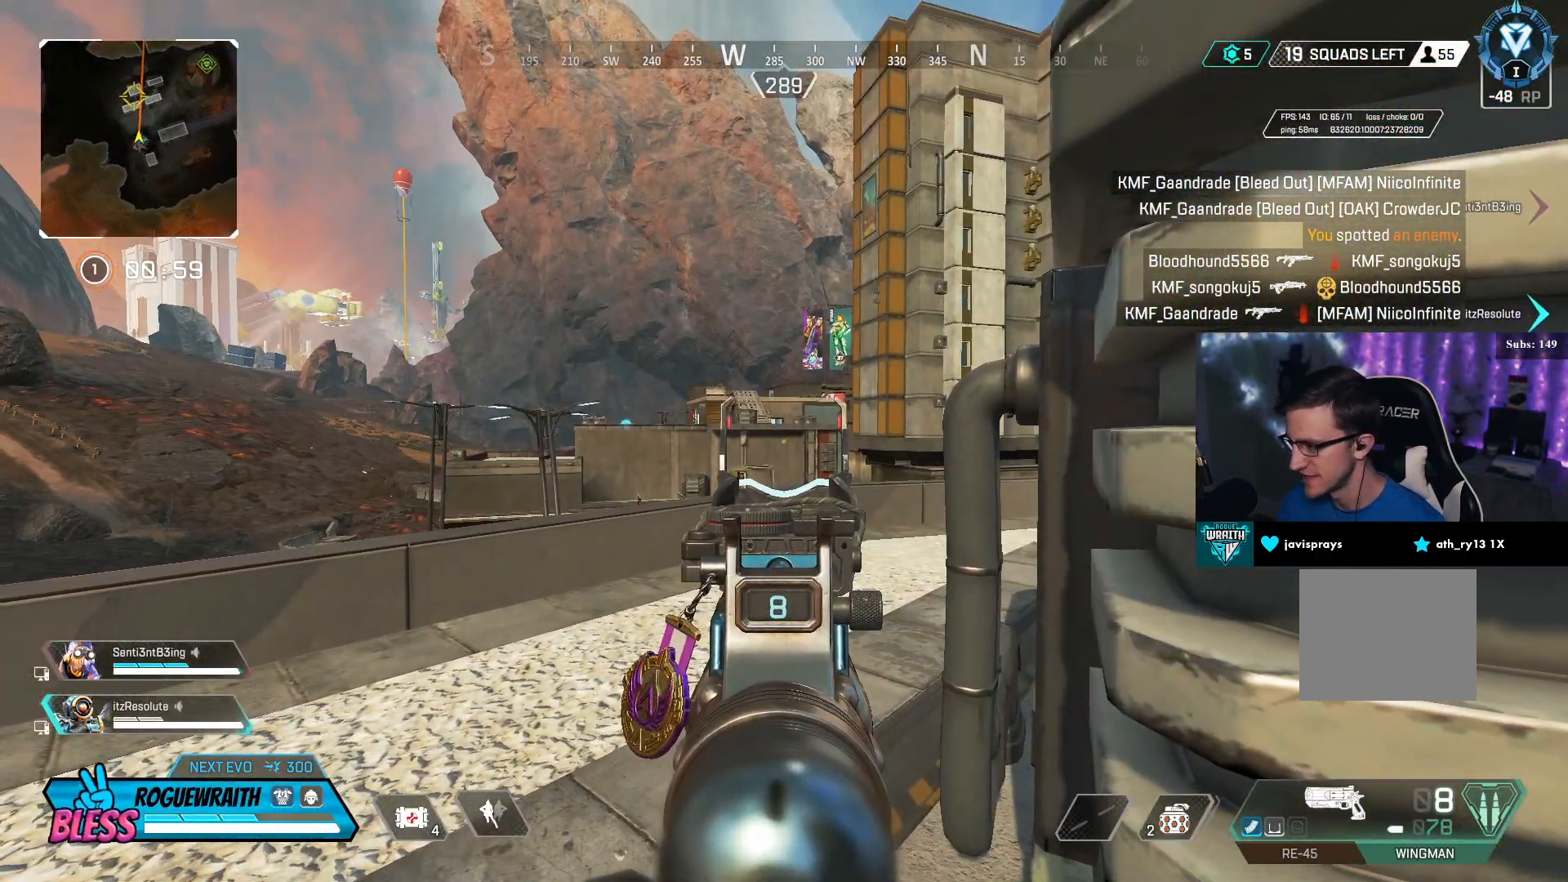
{"buttons": ["L2"], "left_stick": "center", "right_stick": "center", "events": [[100, "left_stick", "right"], [100, "right_stick", "left"], [300, "left_stick", "center"], [317, "right_stick", "center"]]}
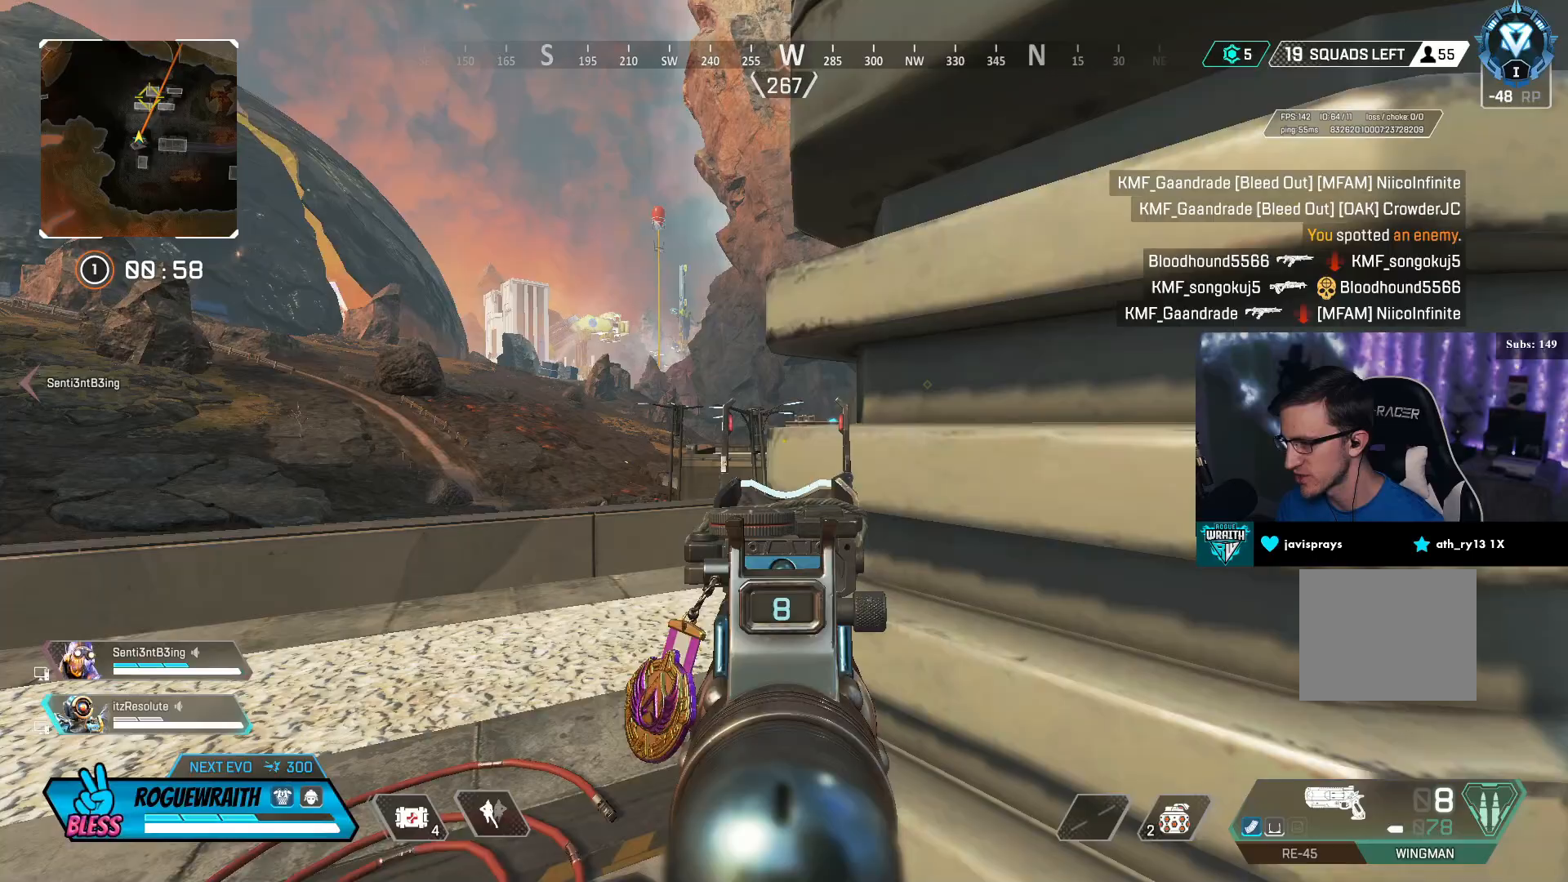
{"buttons": ["L2"], "left_stick": "center", "right_stick": "center", "events": [[17, "right_stick", "left"], [150, "left_stick", "down-right"], [300, "left_stick", "center"], [300, "right_stick", "center"]]}
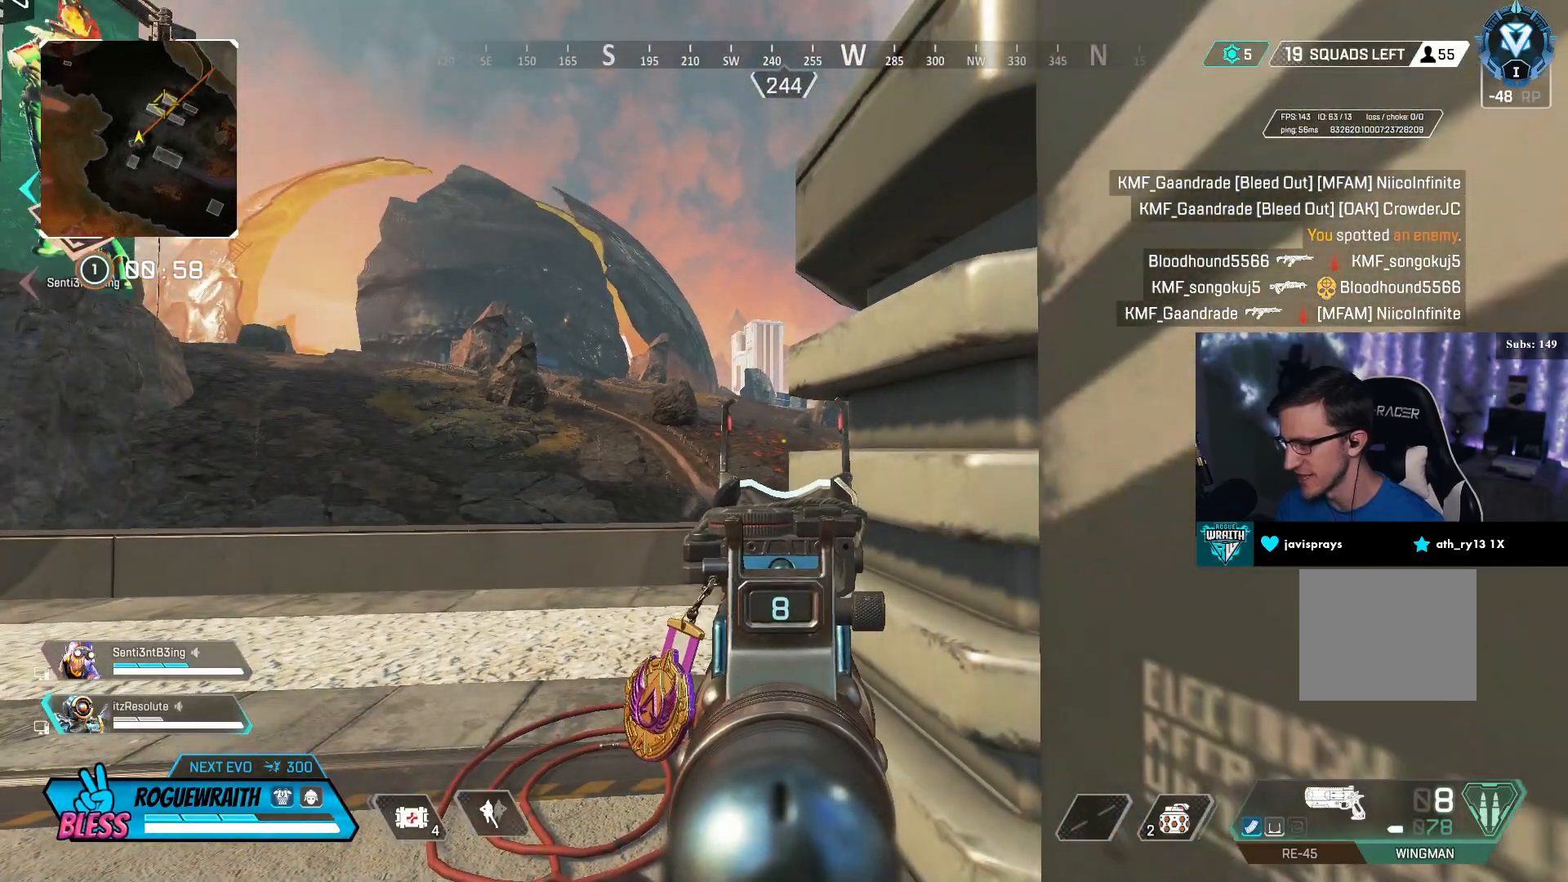
{"buttons": ["L2"], "left_stick": "up-left", "right_stick": "right", "events": [[450, "left_stick", "up-left"], [450, "right_stick", "right"]]}
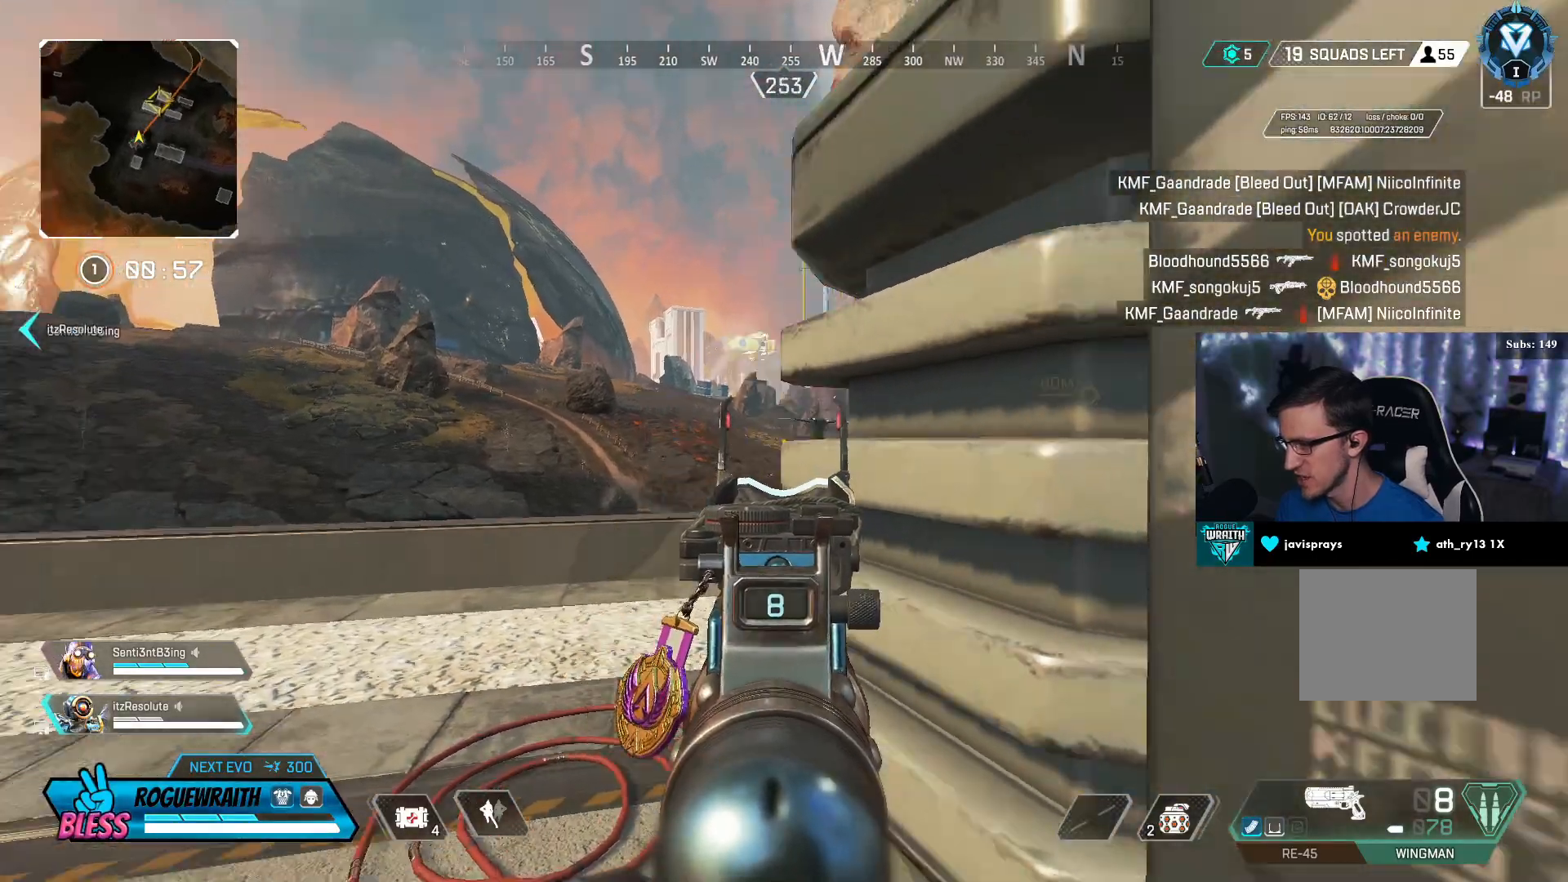
{"buttons": ["L2"], "left_stick": "center", "right_stick": "center", "events": [[200, "right_stick", "center"], [250, "left_stick", "center"]]}
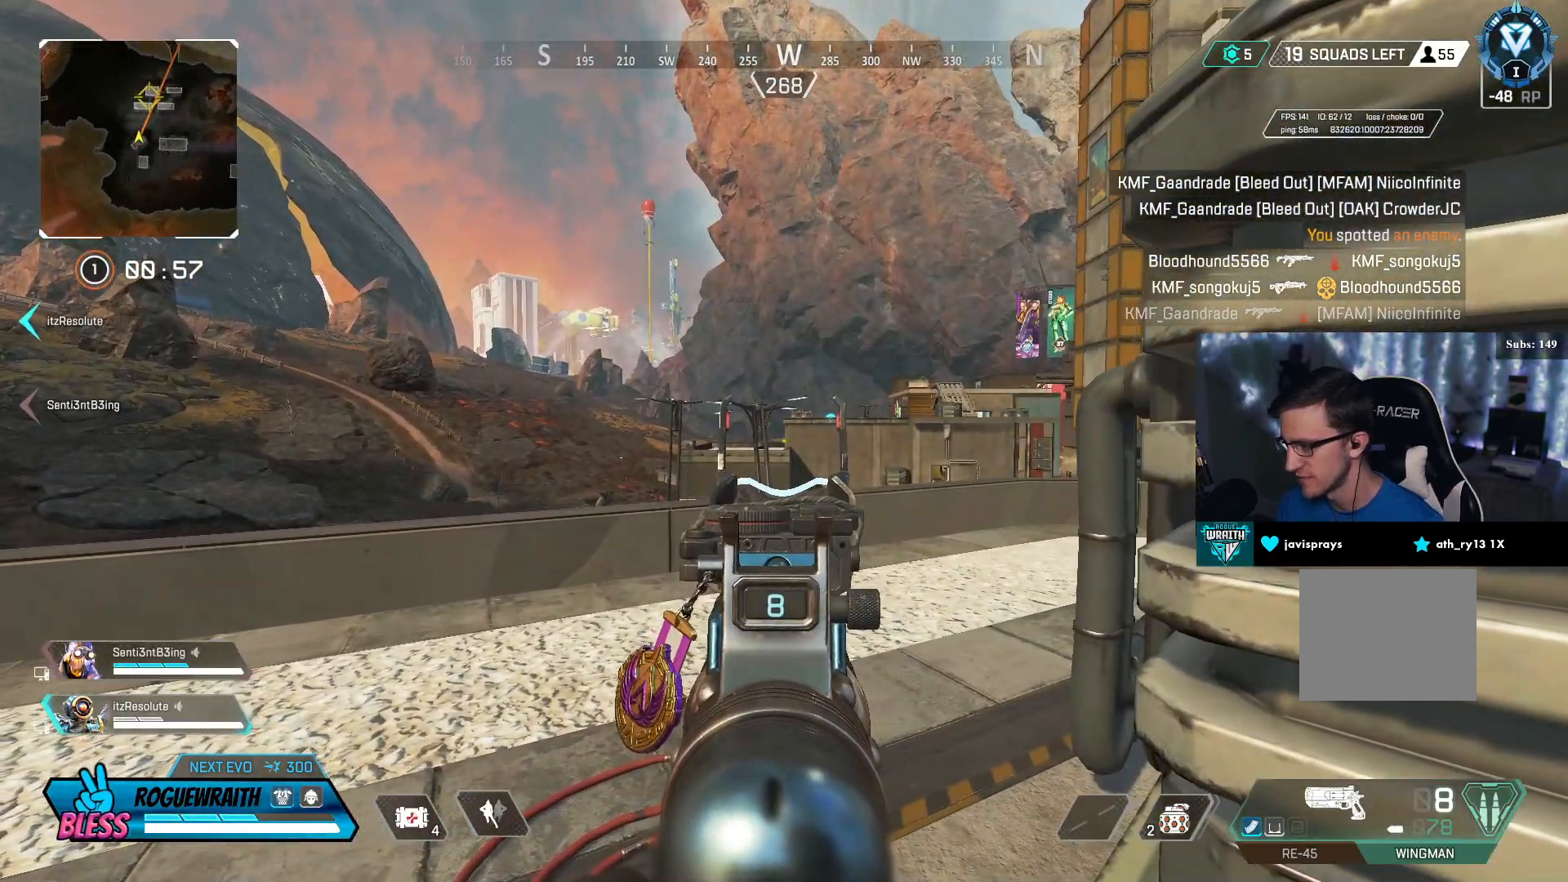
{"buttons": ["L2"], "left_stick": "center", "right_stick": "center", "events": []}
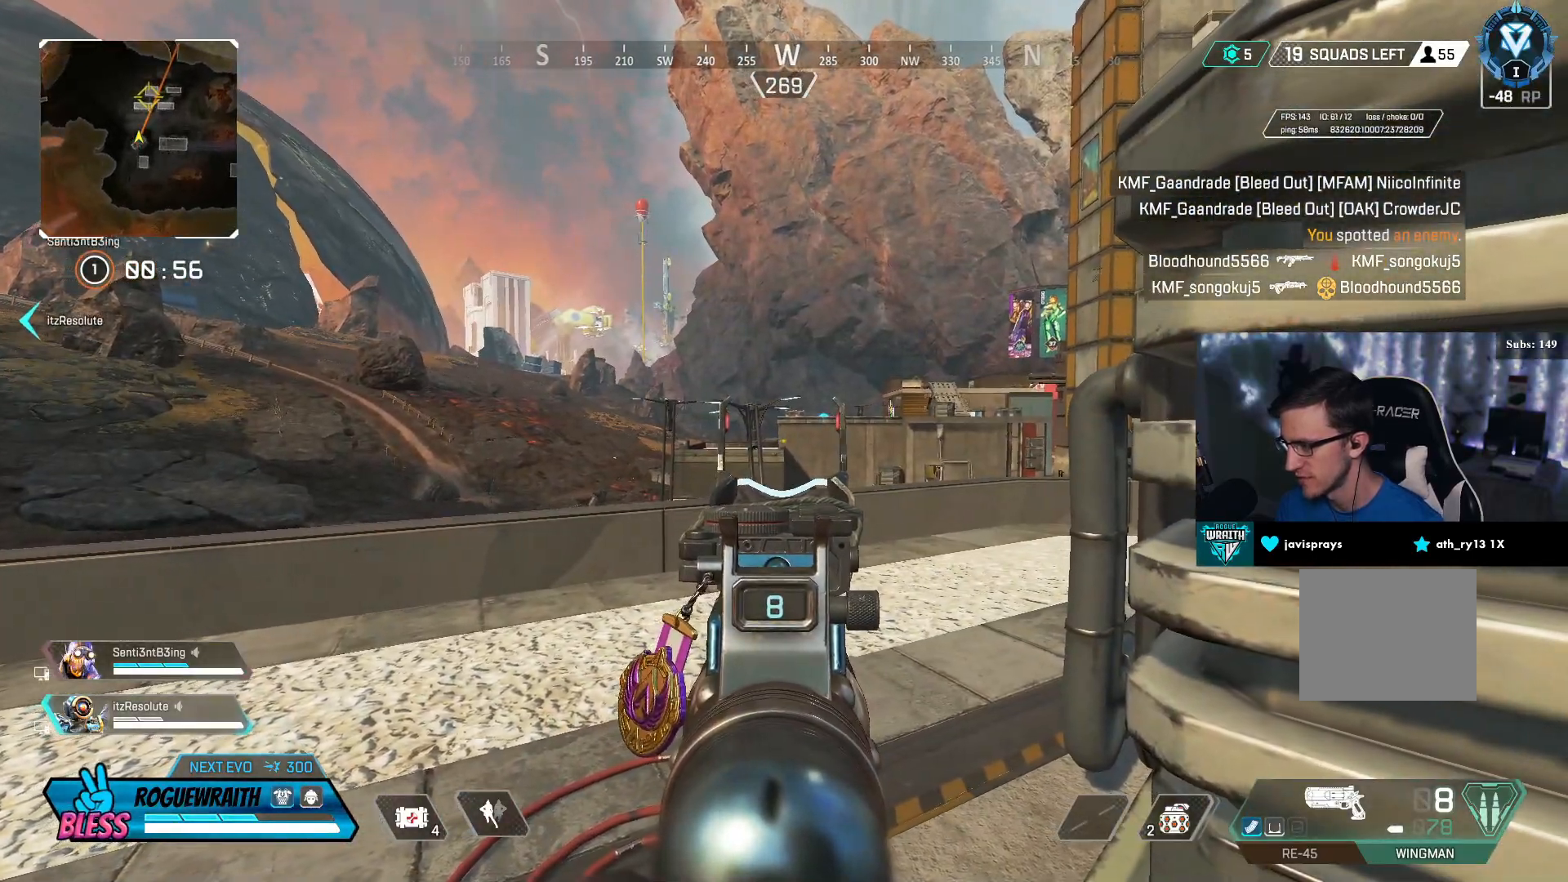
{"buttons": ["L2"], "left_stick": "center", "right_stick": "center", "events": []}
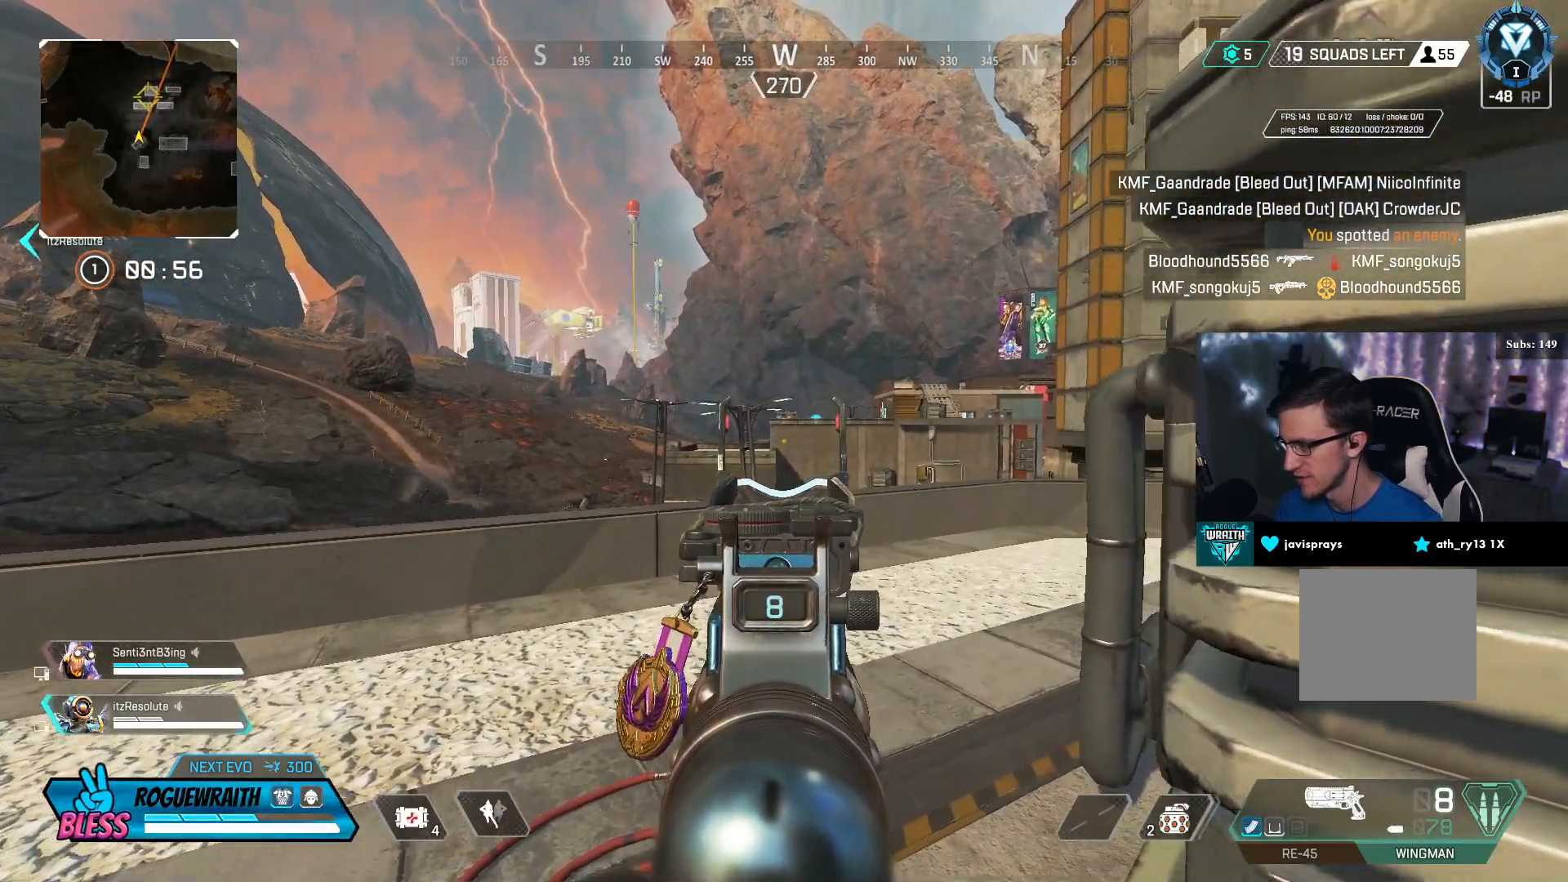
{"buttons": ["L2"], "left_stick": "up", "right_stick": "center", "events": [[200, "left_stick", "up"]]}
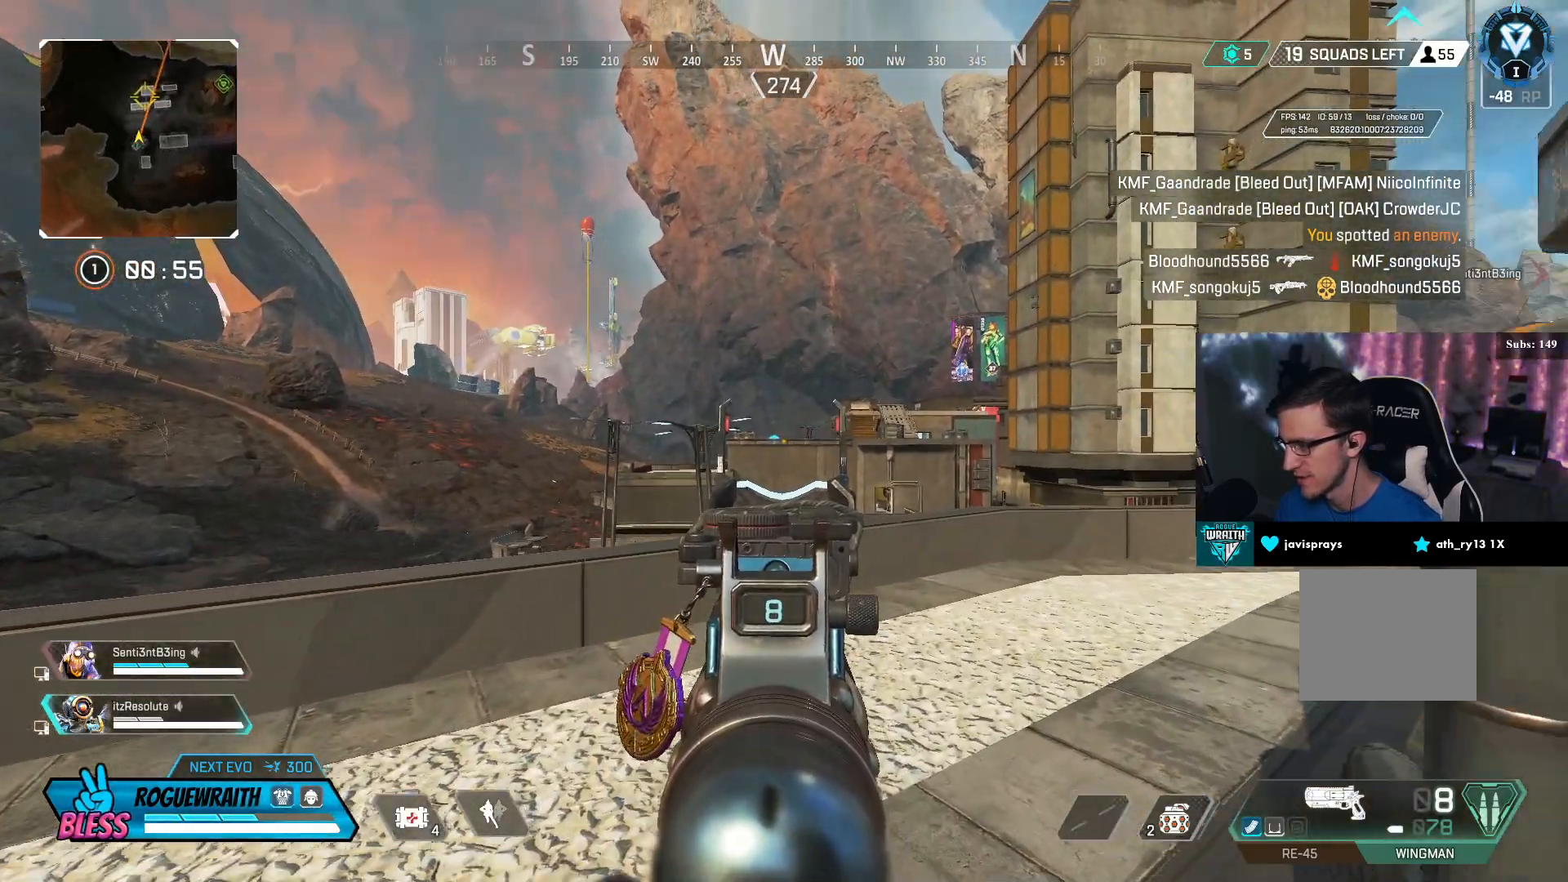
{"buttons": ["L2", "R1"], "left_stick": "center", "right_stick": "center", "events": [[317, "left_stick", "center"], [450, "R1", "down"]]}
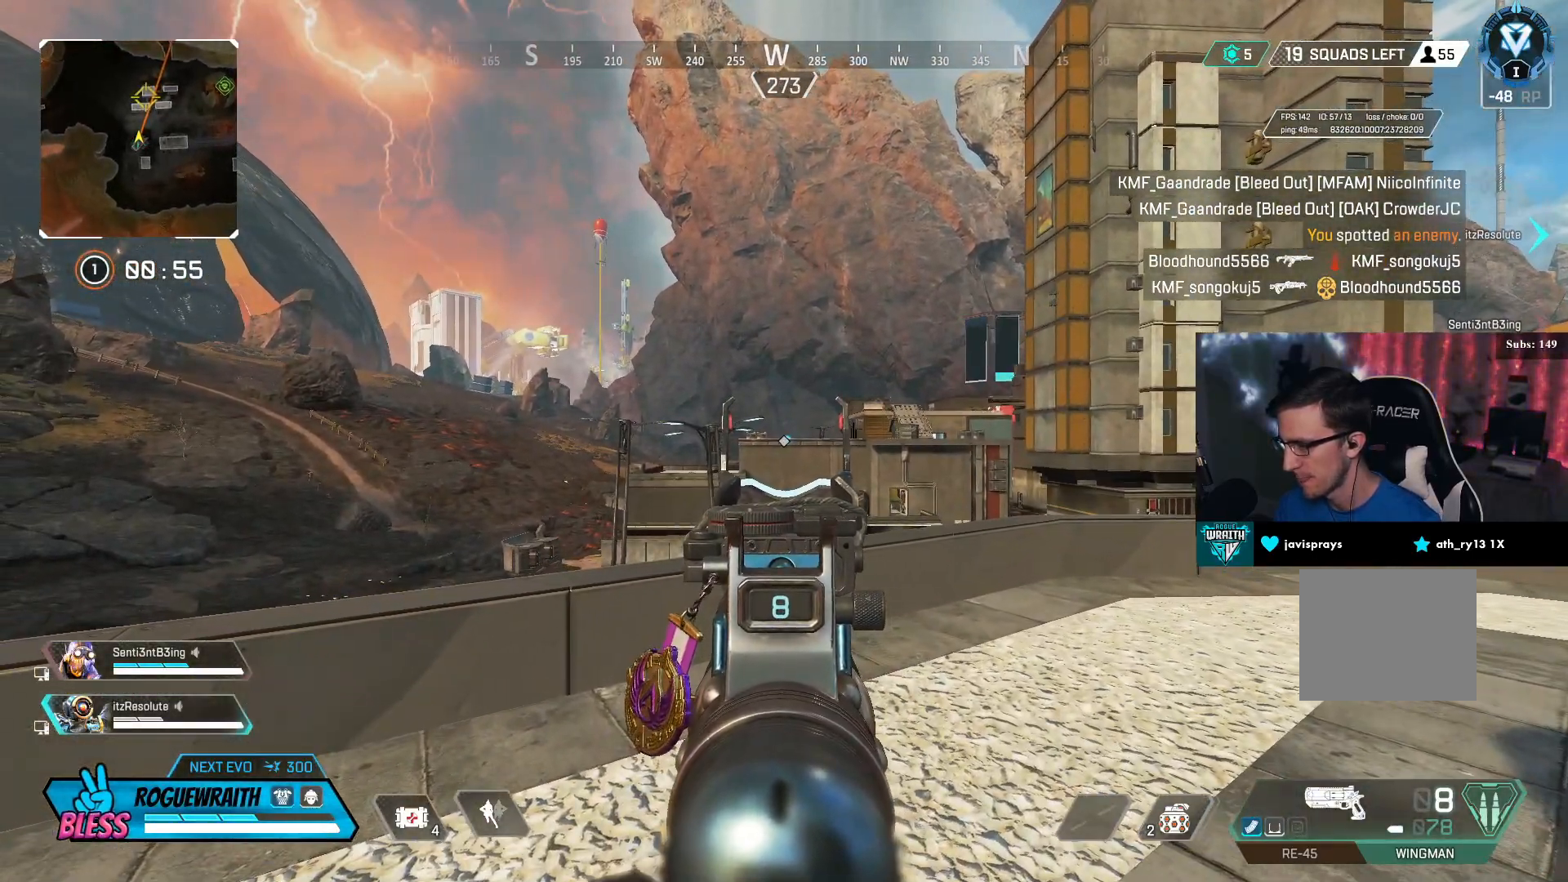
{"buttons": ["L2"], "left_stick": "center", "right_stick": "center", "events": [[50, "R1", "up"]]}
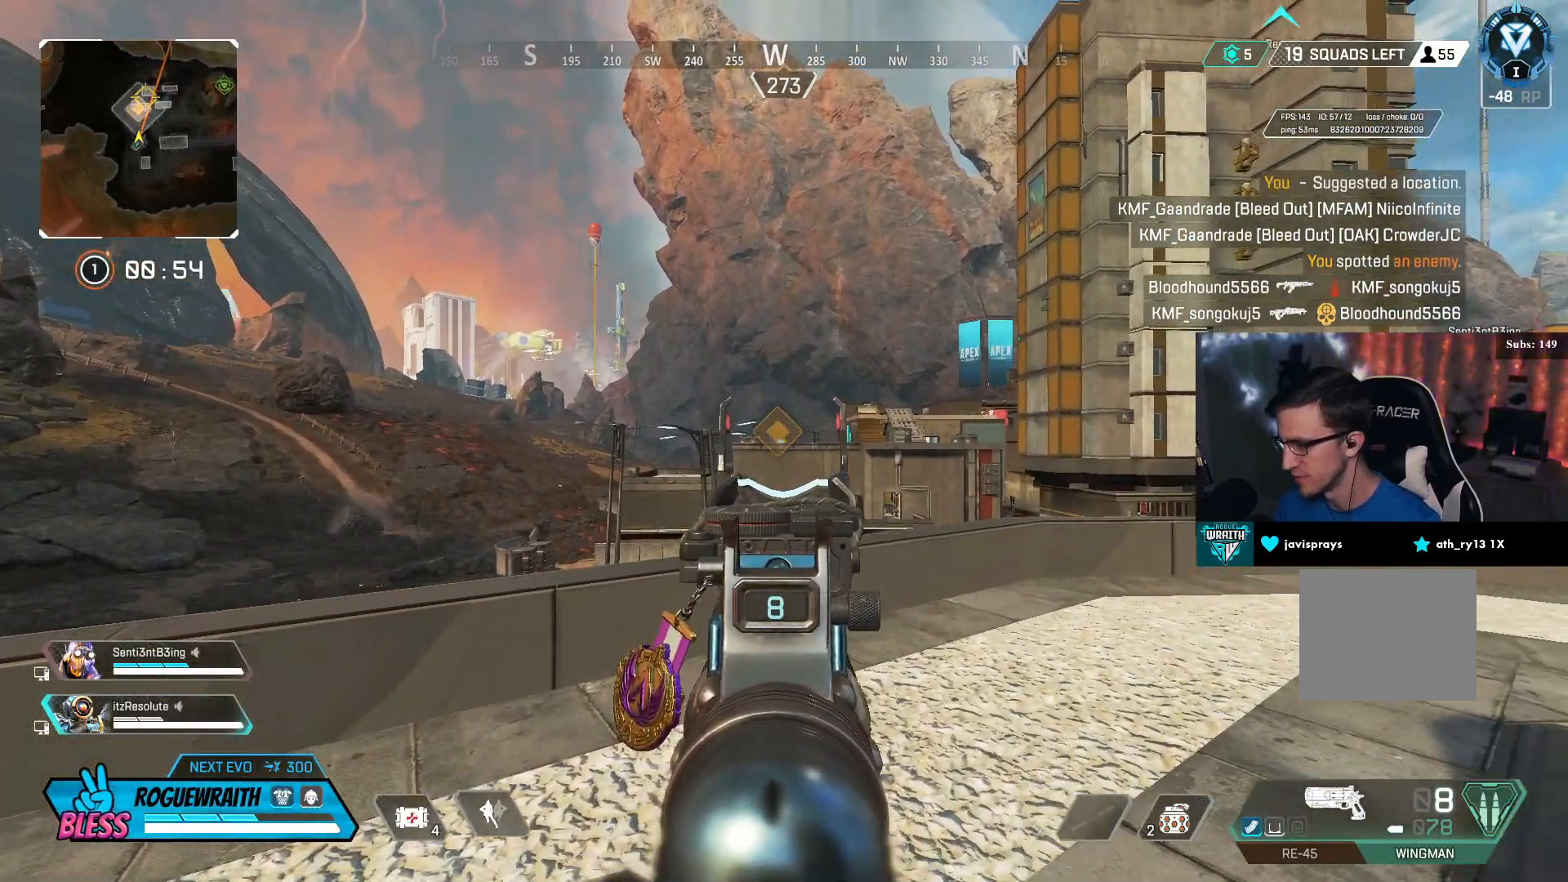
{"buttons": ["L3"], "left_stick": "up", "right_stick": "center", "events": [[300, "L2", "up"], [300, "left_stick", "up"], [400, "L3", "down"]]}
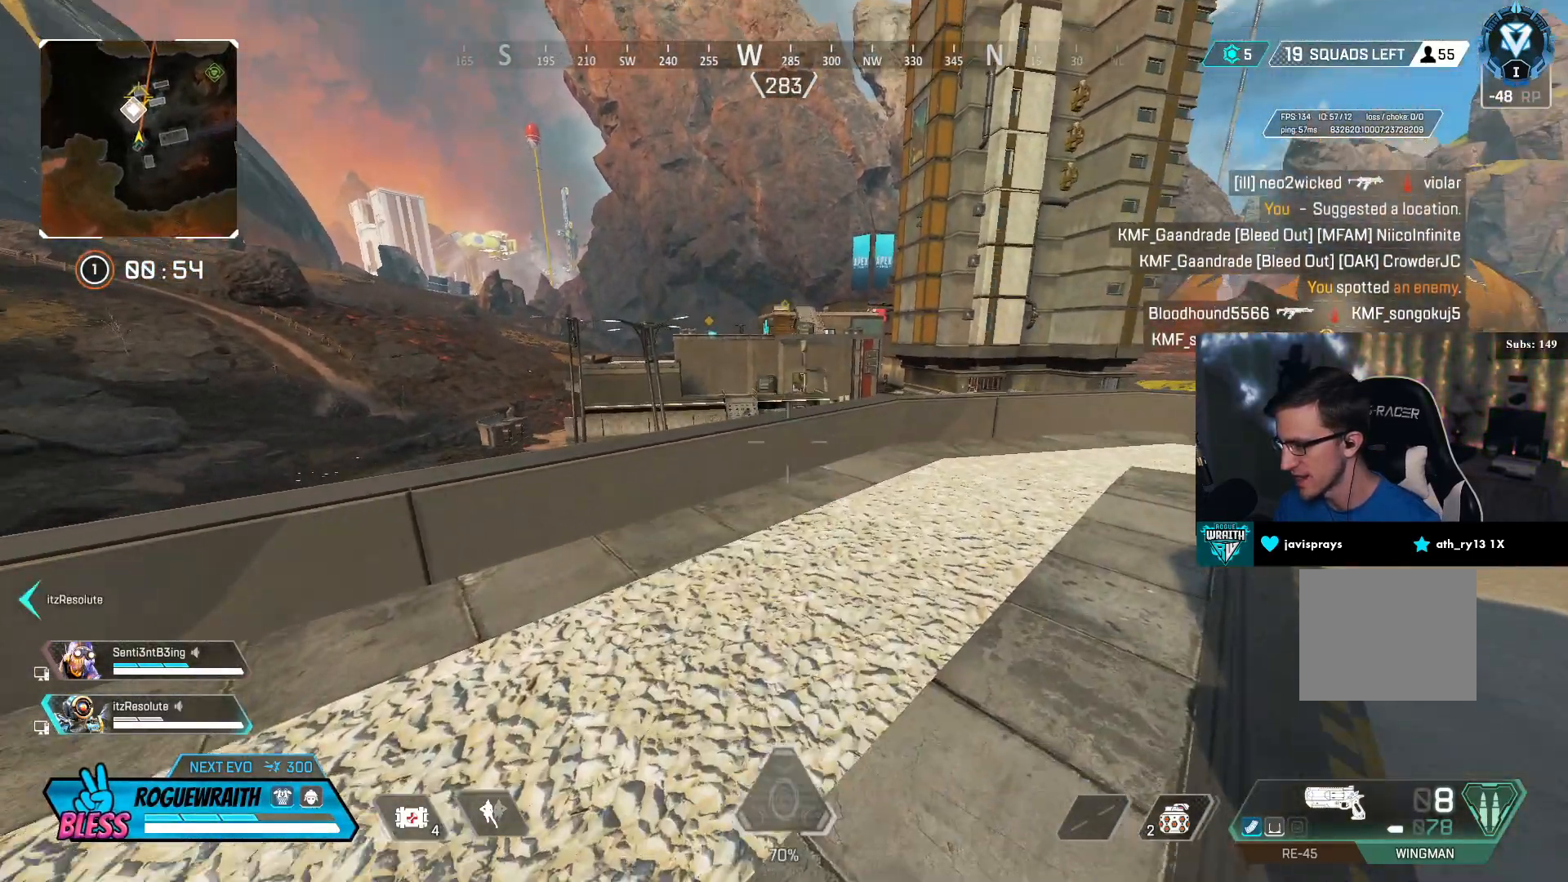
{"buttons": [], "left_stick": "up", "right_stick": "center", "events": [[300, "TRIANGLE", "down"], [317, "L3", "up"], [450, "TRIANGLE", "up"]]}